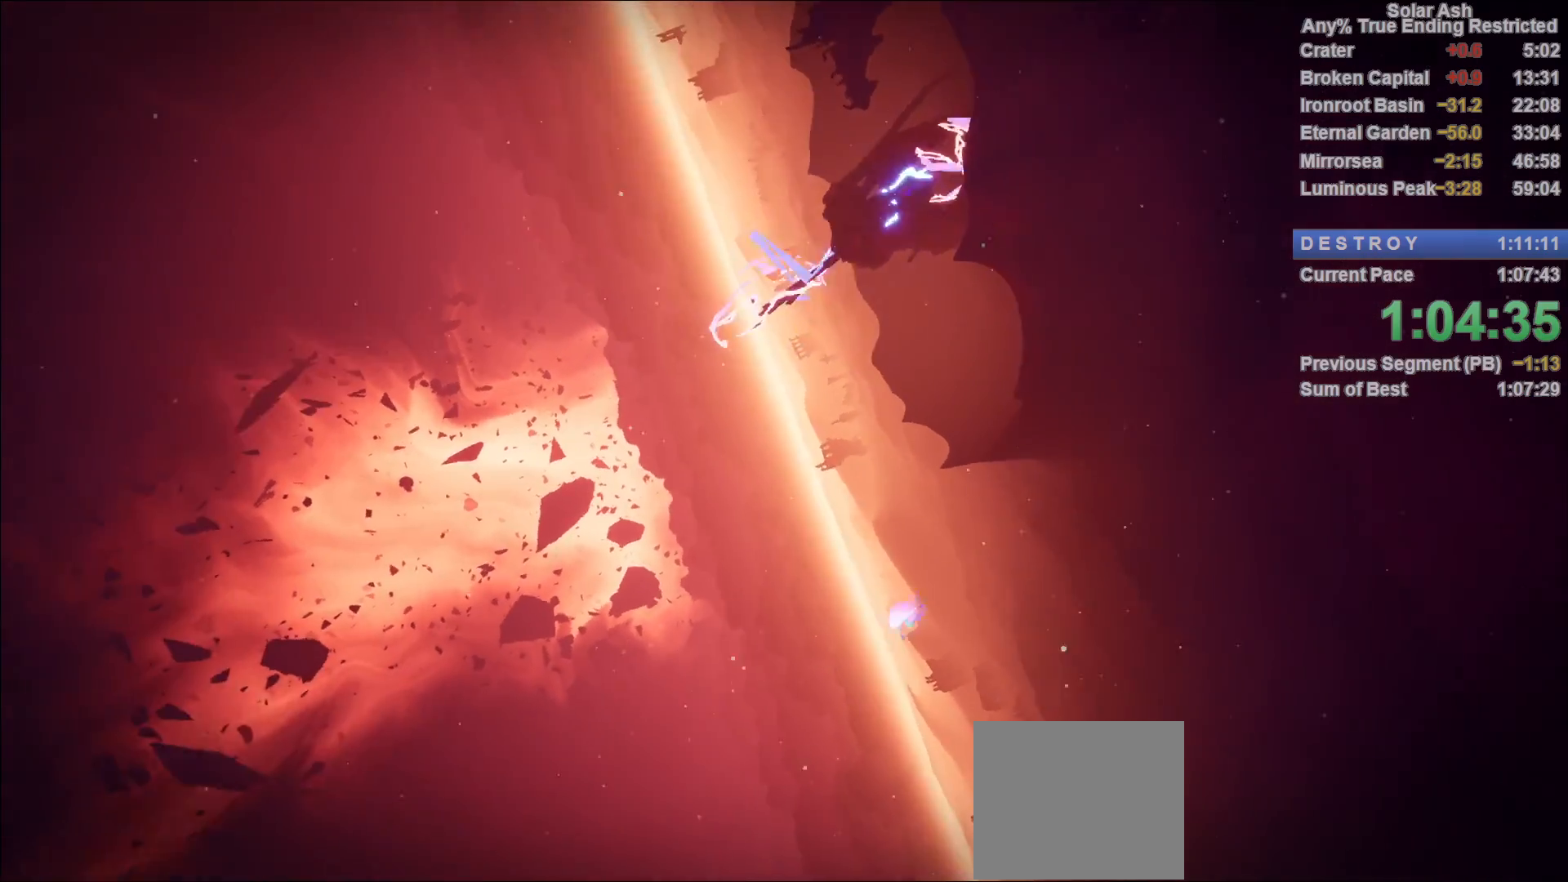
Gameplay with a controller (PlayStation layout); each line is a JSON object with the inputs held at the frame after it. "events" lists button and stick changes between this image and that frame as [ms after this image, input, new state], when the widget could be followed in between.
{"buttons": ["L1"], "left_stick": "up", "right_stick": "down-right", "events": [[167, "right_stick", "down-right"]]}
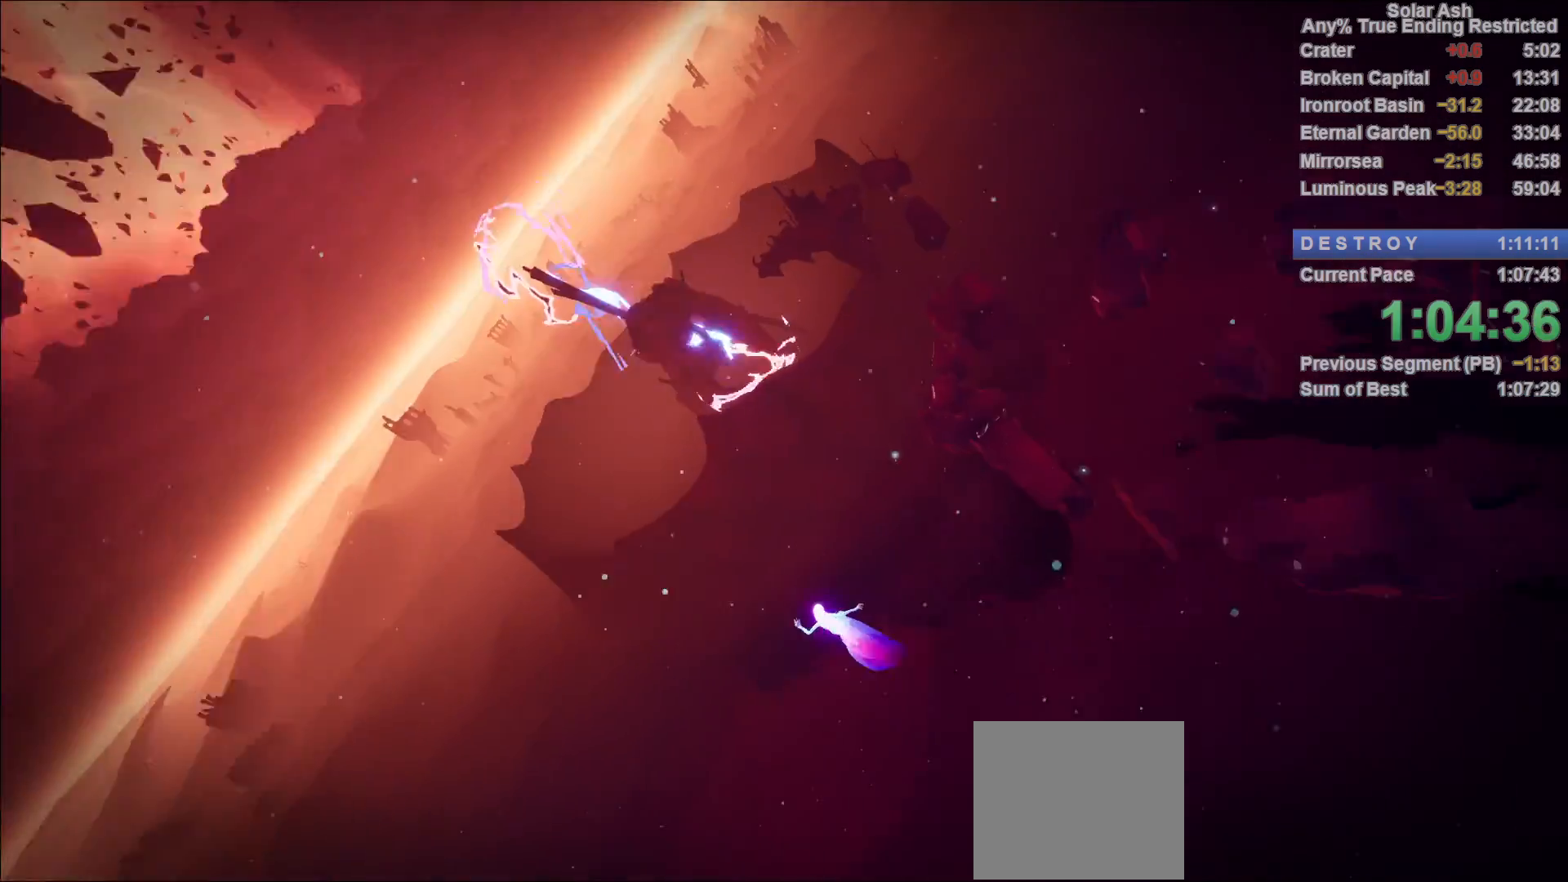
{"buttons": ["L1"], "left_stick": "up", "right_stick": "center", "events": [[150, "right_stick", "center"]]}
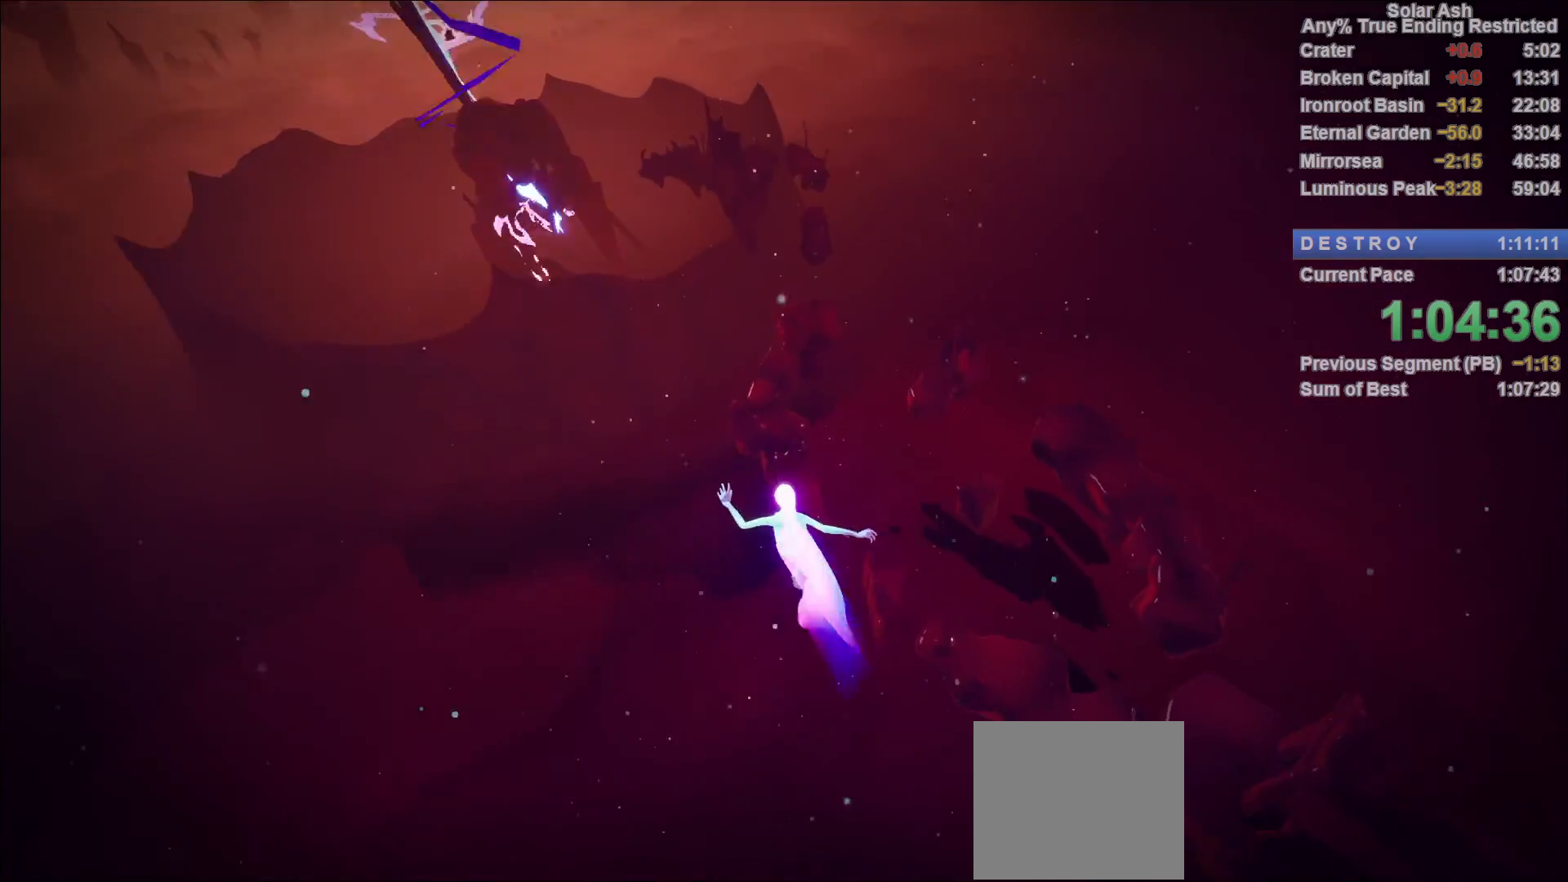
{"buttons": ["L1"], "left_stick": "up", "right_stick": "center", "events": []}
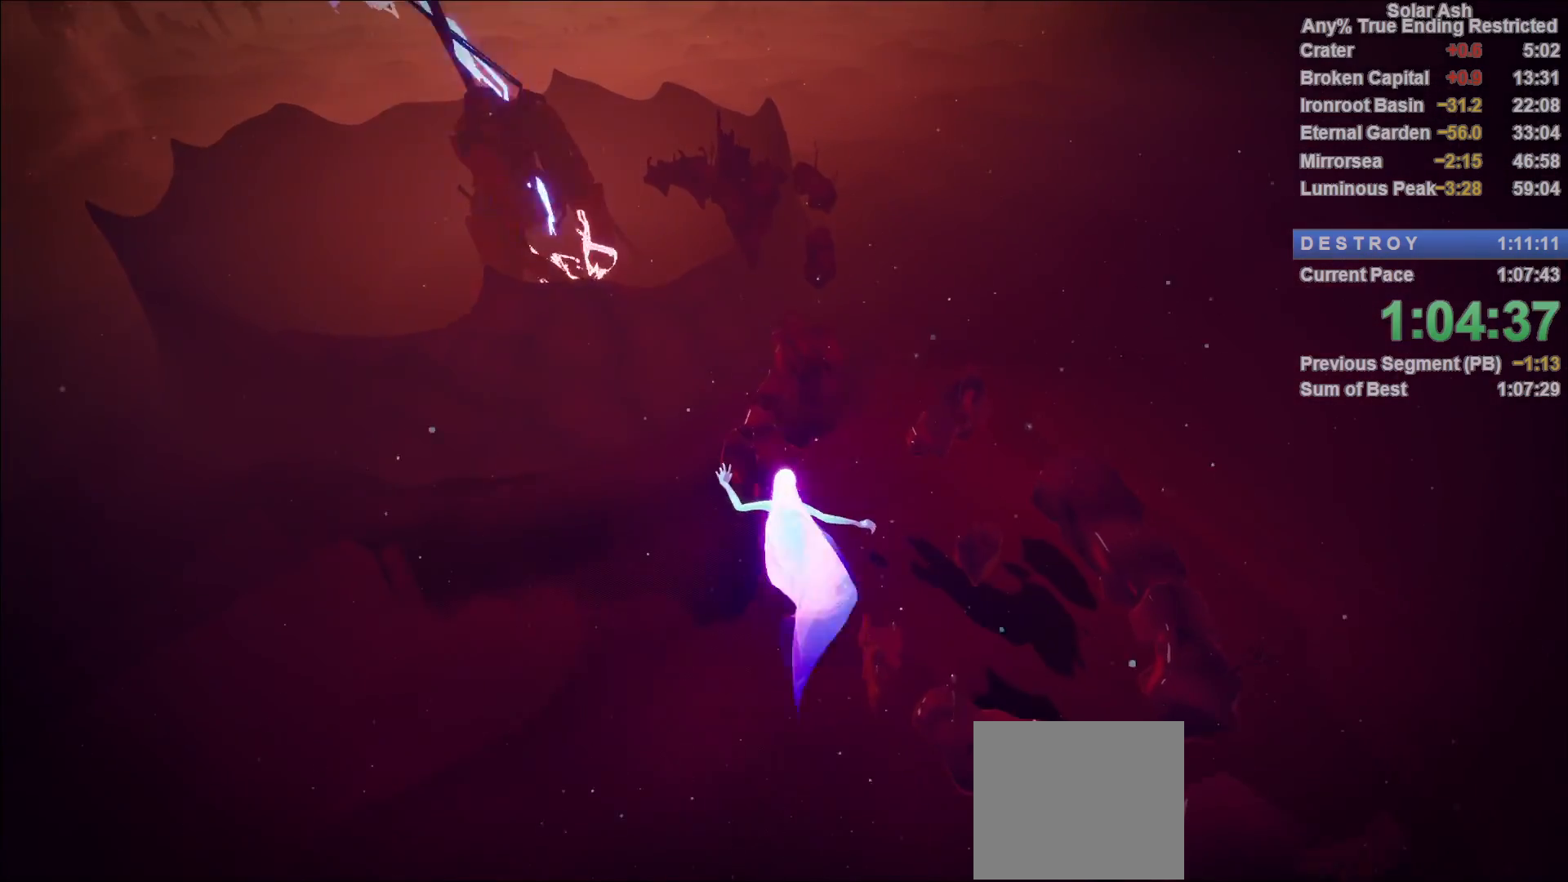
{"buttons": ["L1"], "left_stick": "up", "right_stick": "down", "events": [[283, "right_stick", "down"]]}
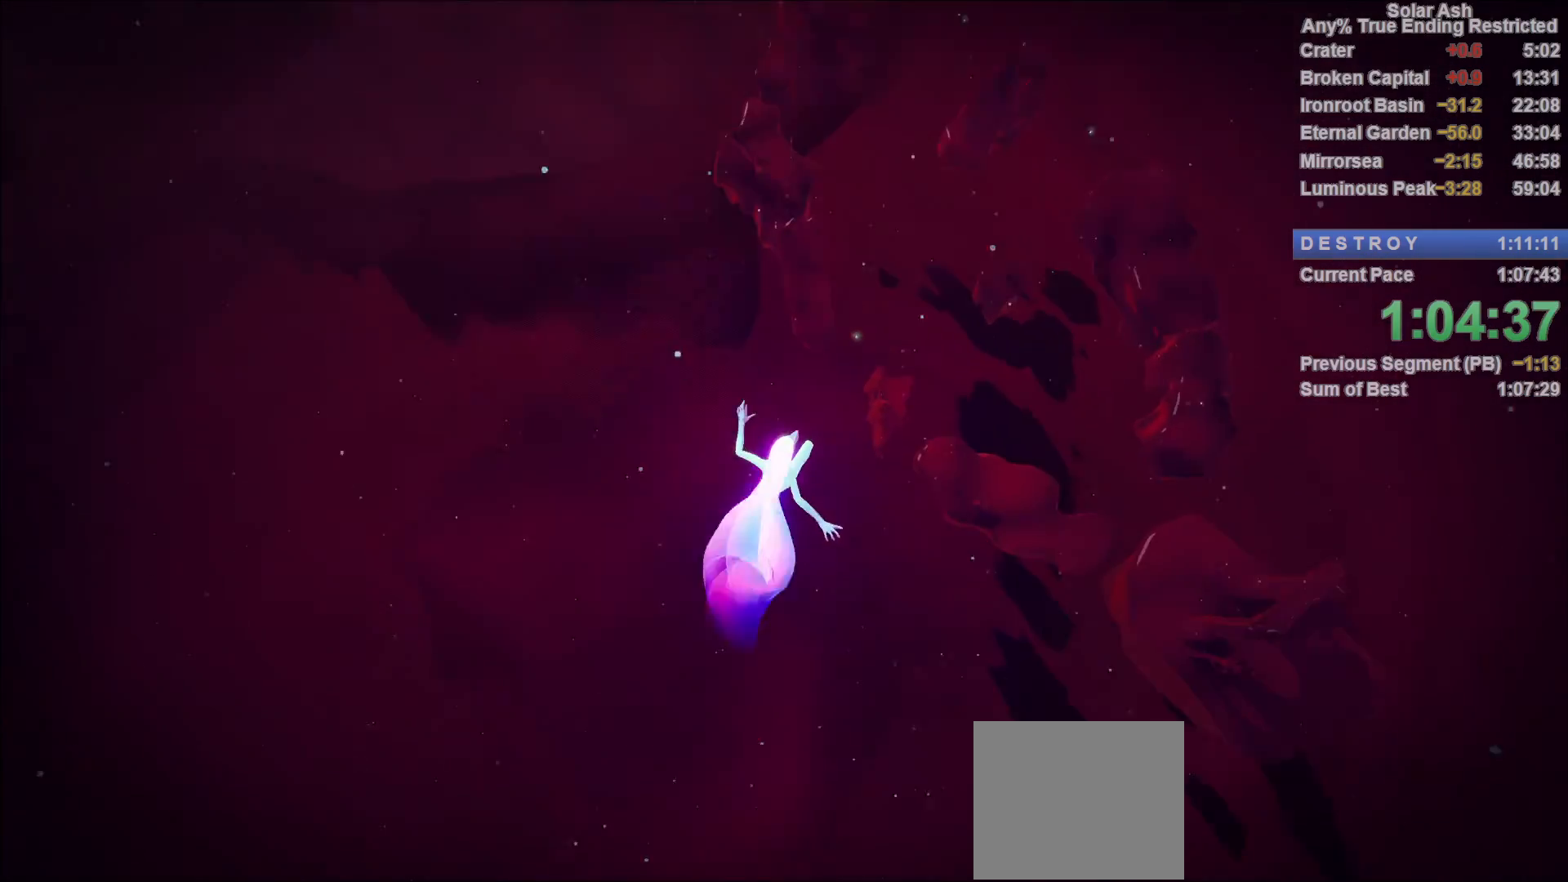
{"buttons": ["L1"], "left_stick": "up", "right_stick": "center", "events": [[33, "right_stick", "center"]]}
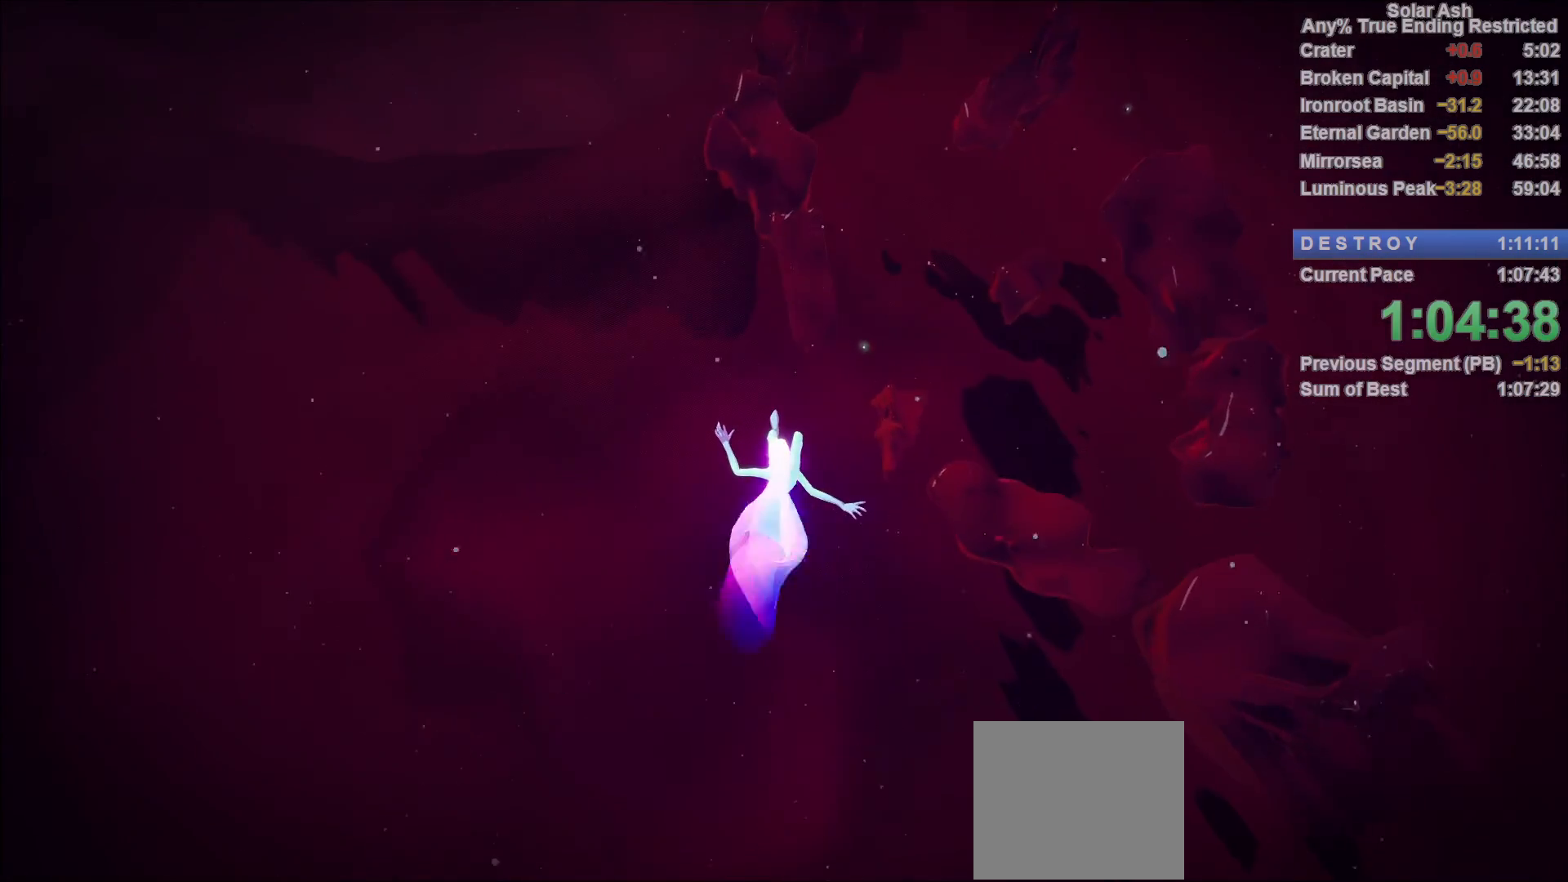
{"buttons": ["L1"], "left_stick": "up", "right_stick": "center", "events": []}
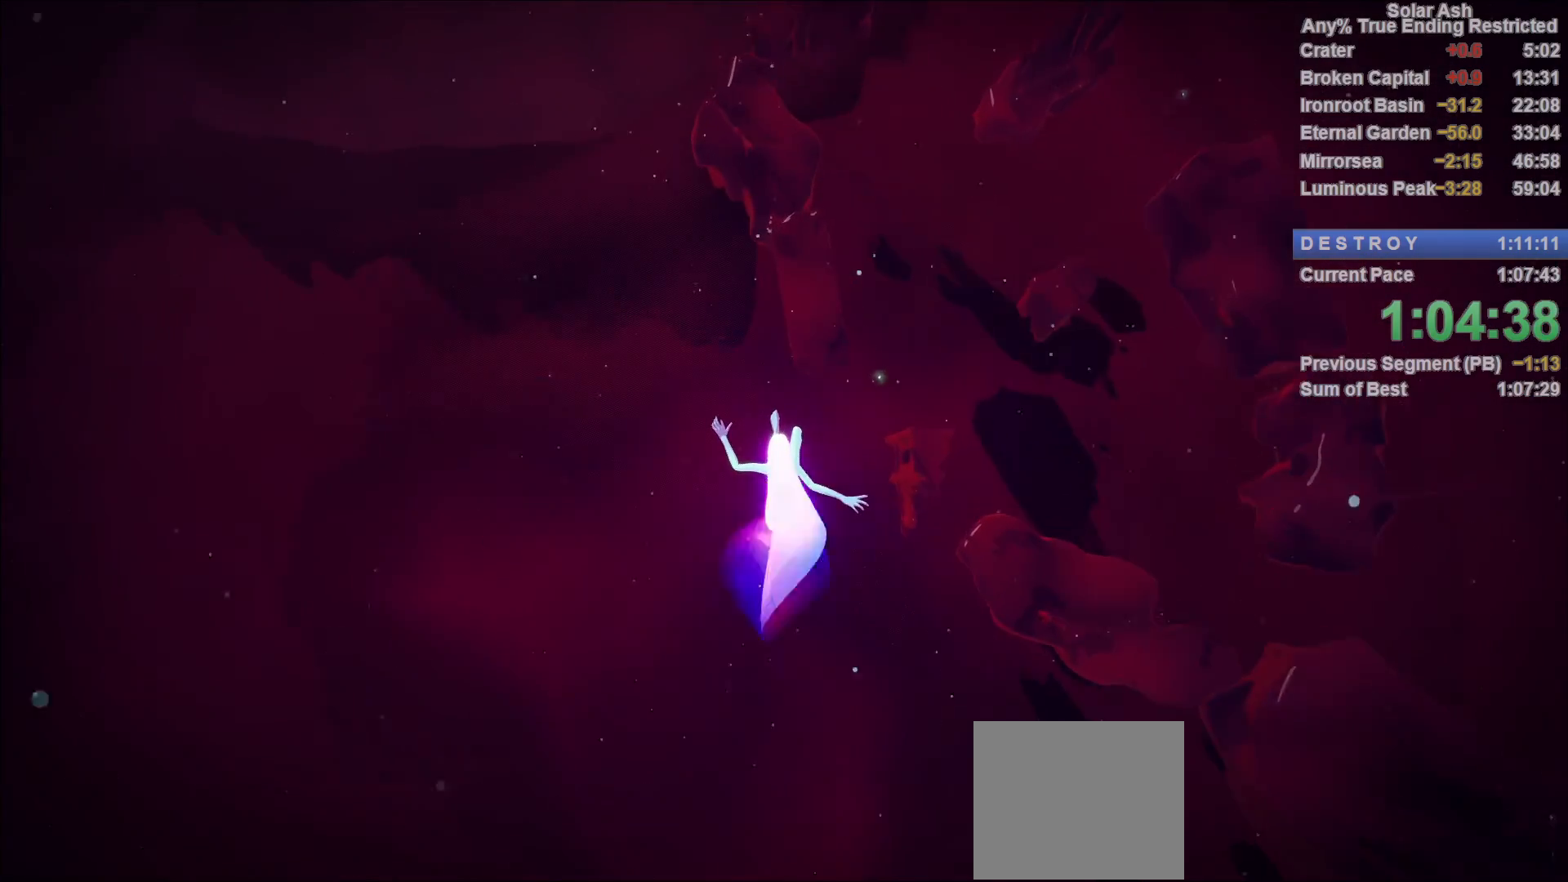
{"buttons": ["L1"], "left_stick": "up", "right_stick": "center", "events": []}
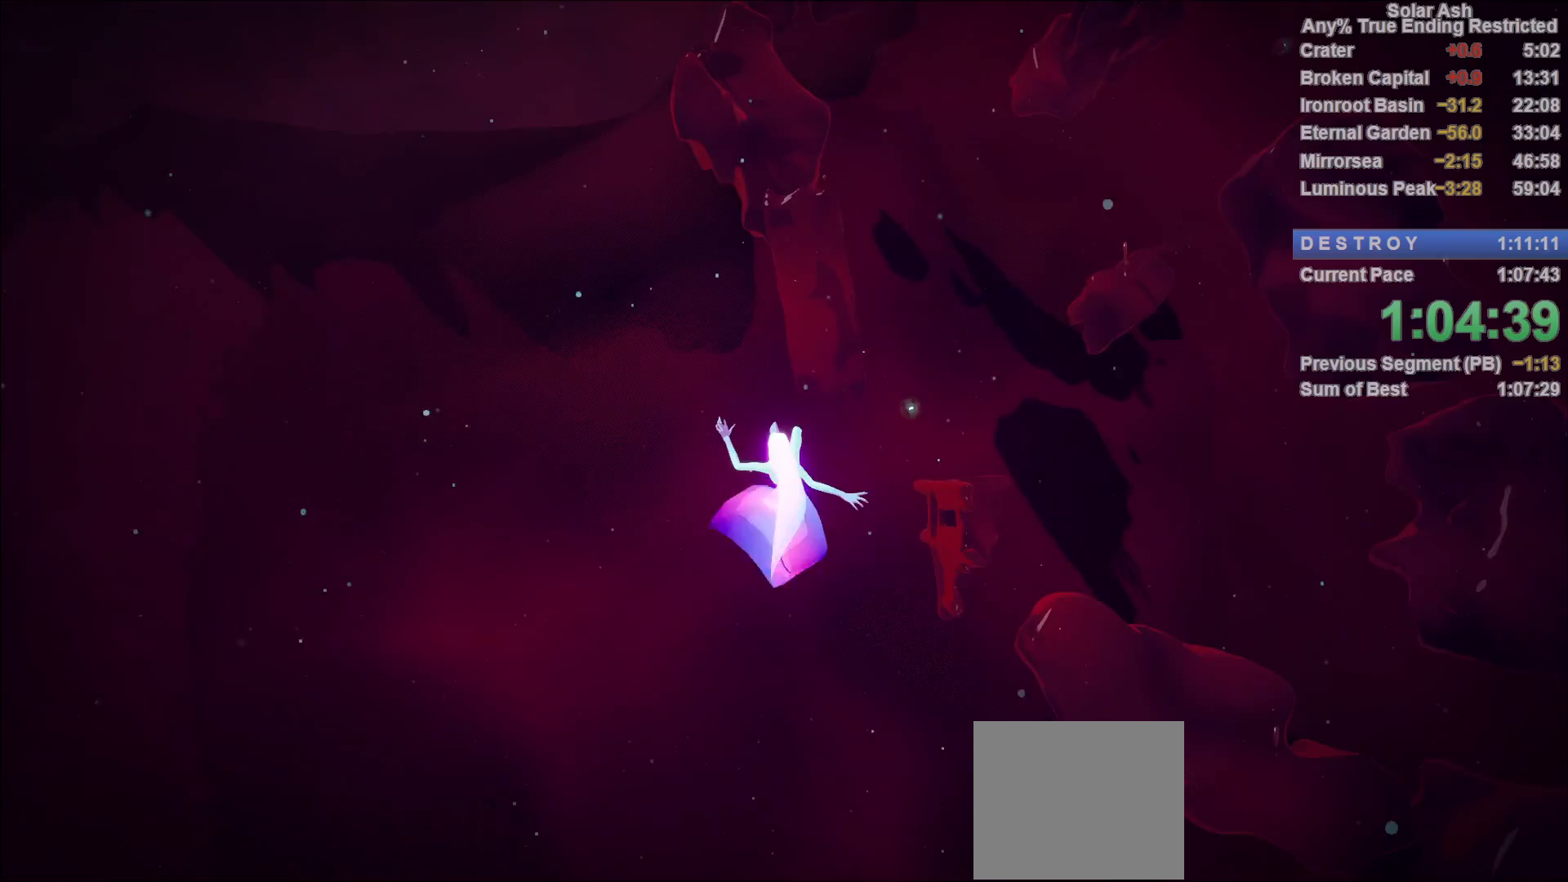
{"buttons": ["L1"], "left_stick": "right", "right_stick": "center", "events": [[67, "CROSS", "down"], [250, "CROSS", "up"], [483, "left_stick", "right"]]}
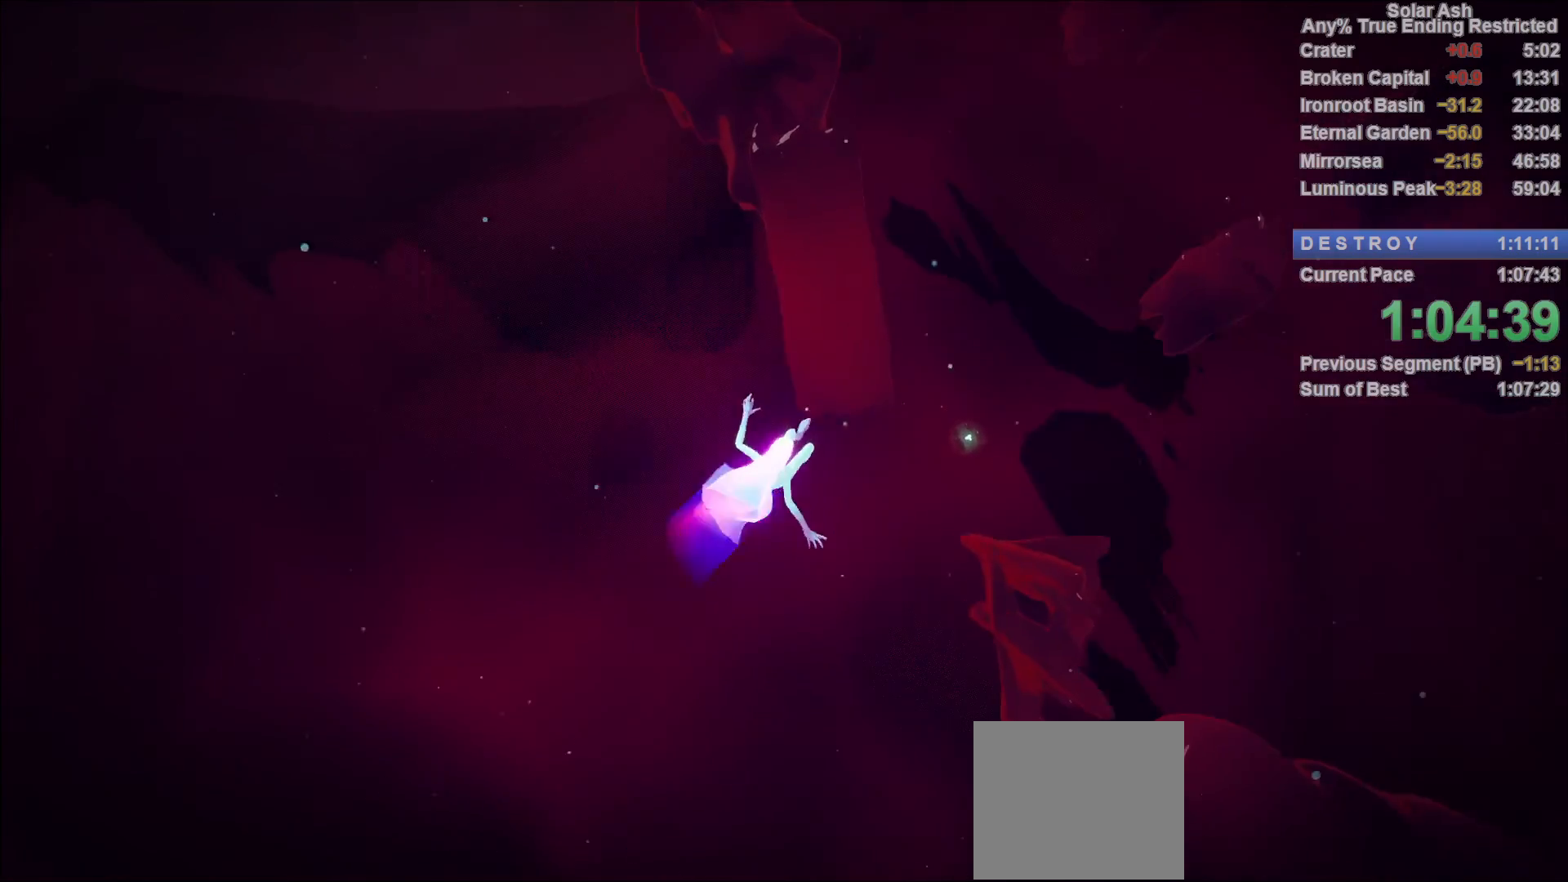
{"buttons": ["L1"], "left_stick": "down-right", "right_stick": "right", "events": [[33, "right_stick", "up-right"], [67, "left_stick", "down-right"], [317, "right_stick", "right"]]}
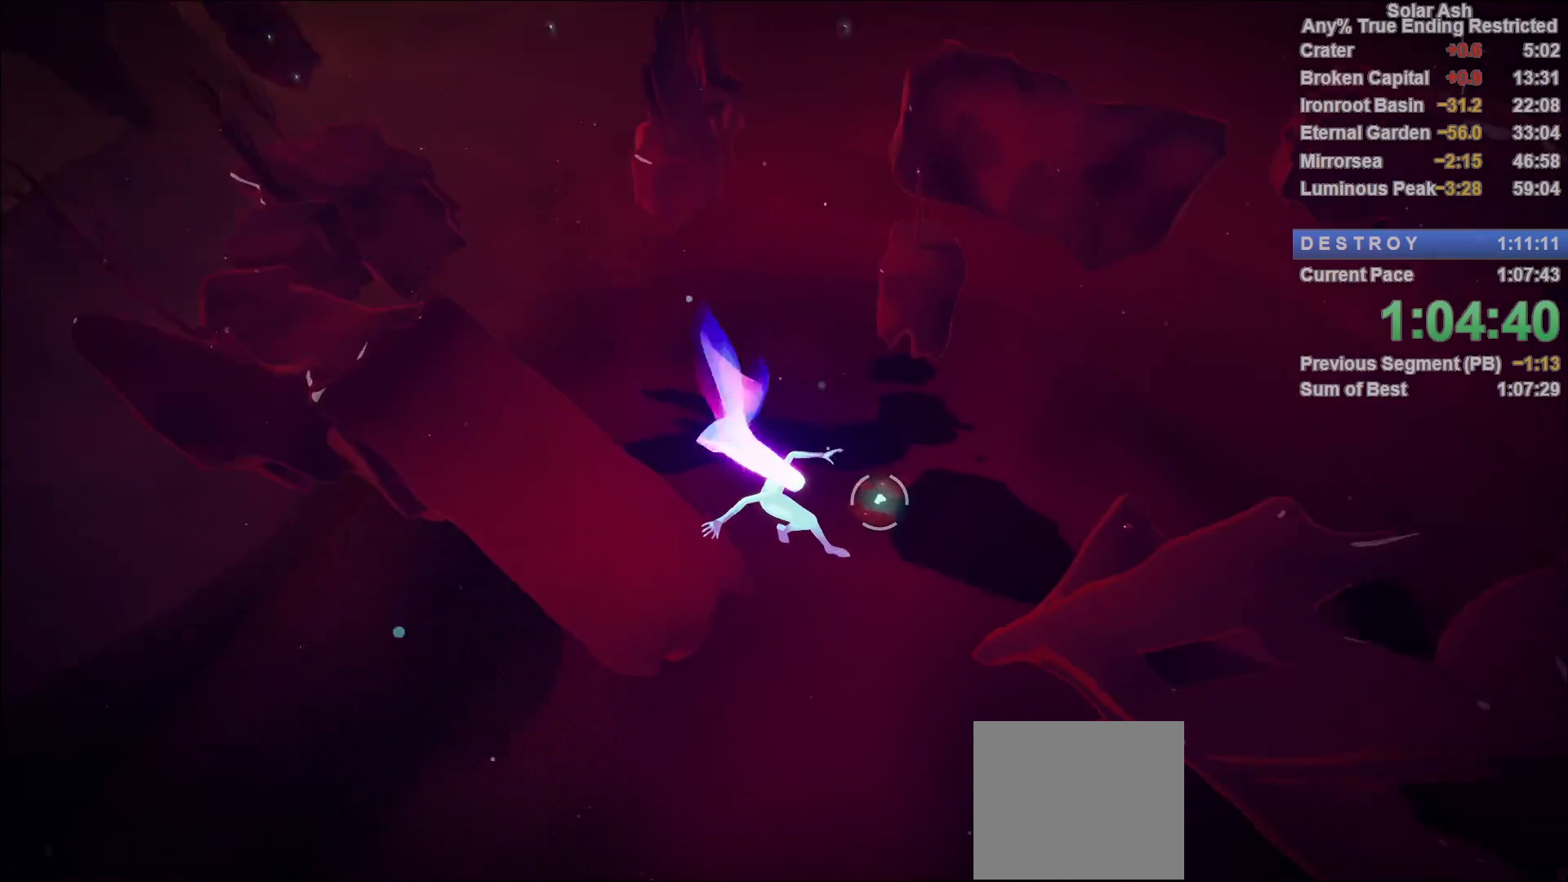
{"buttons": ["CIRCLE", "L1"], "left_stick": "right", "right_stick": "center", "events": [[67, "right_stick", "center"], [100, "left_stick", "right"], [283, "right_stick", "up"], [400, "right_stick", "center"], [467, "CIRCLE", "down"]]}
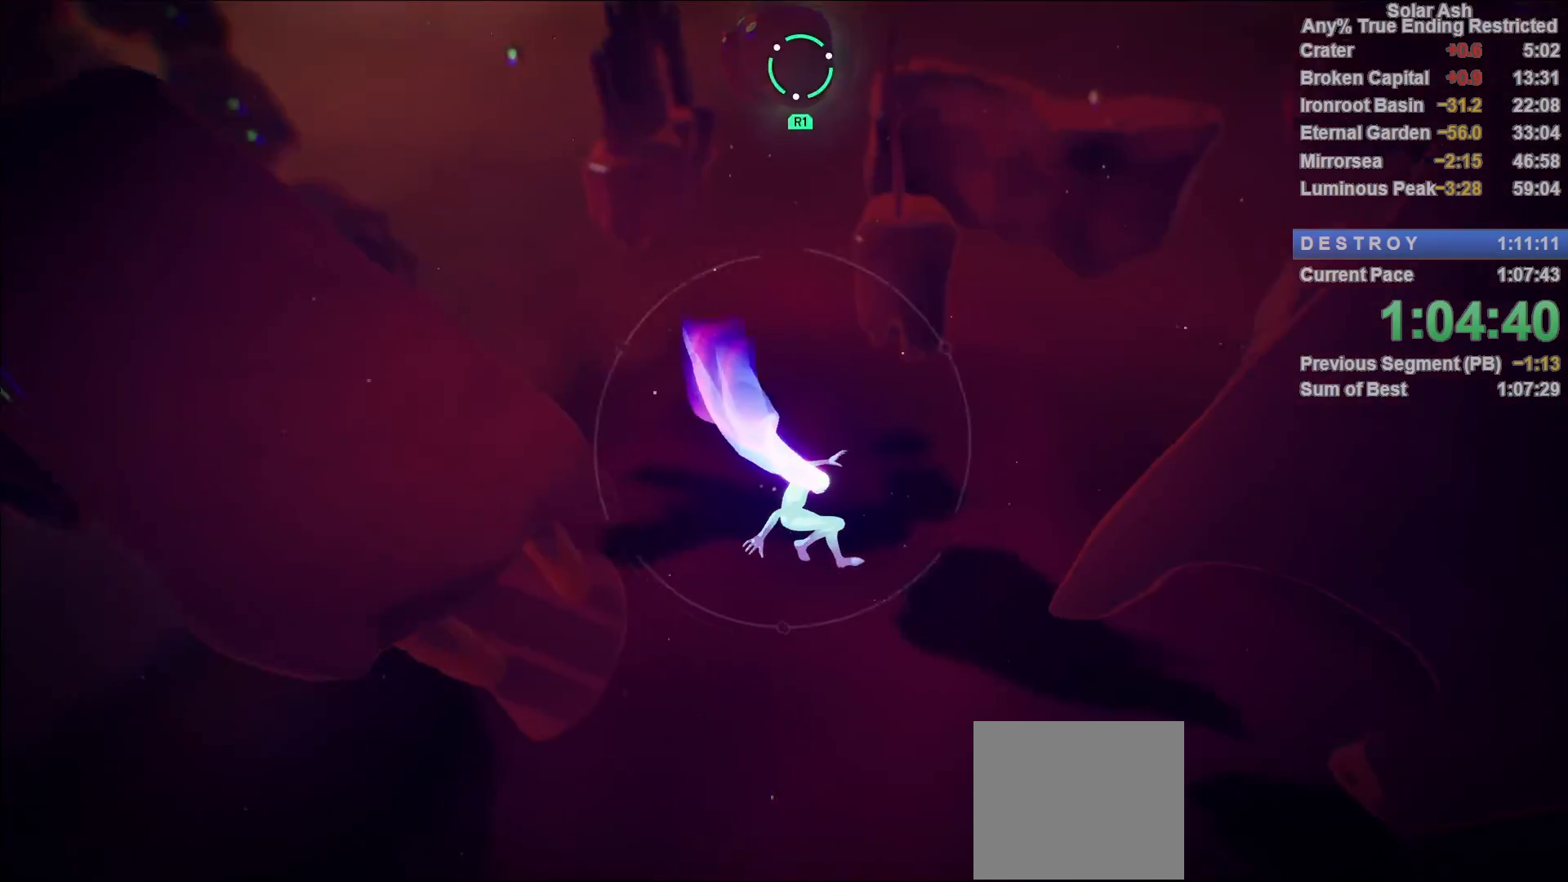
{"buttons": ["L1"], "left_stick": "right", "right_stick": "center", "events": [[50, "CIRCLE", "up"], [200, "right_stick", "up-left"], [450, "right_stick", "center"]]}
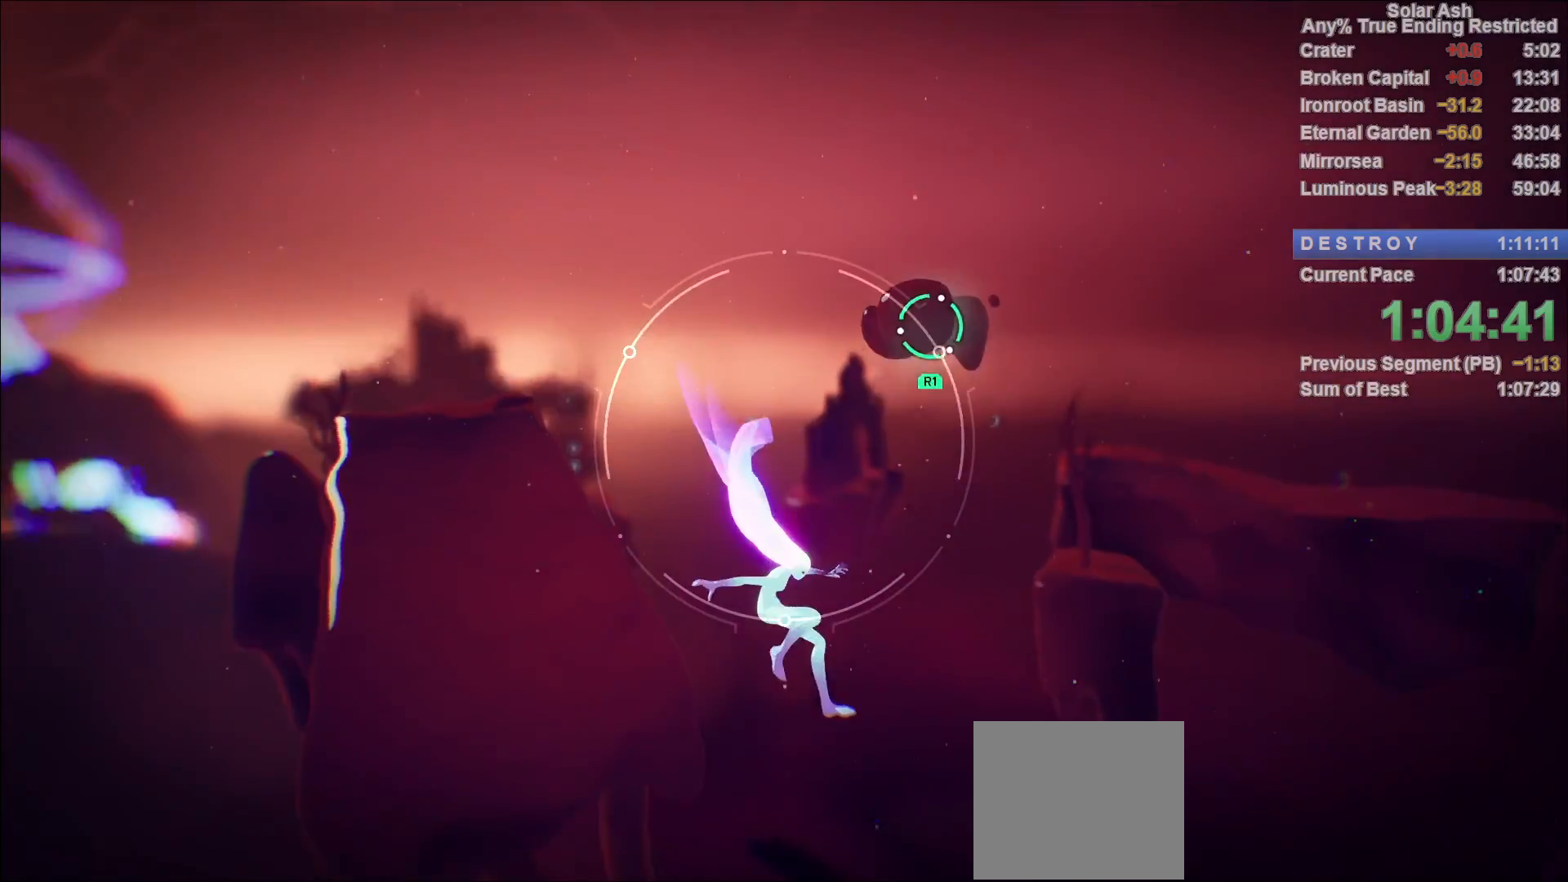
{"buttons": ["L1"], "left_stick": "up-left", "right_stick": "down-left", "events": [[17, "R1", "down"], [83, "R1", "up"], [133, "R1", "down"], [133, "left_stick", "up-left"], [217, "R1", "up"], [217, "right_stick", "down-left"]]}
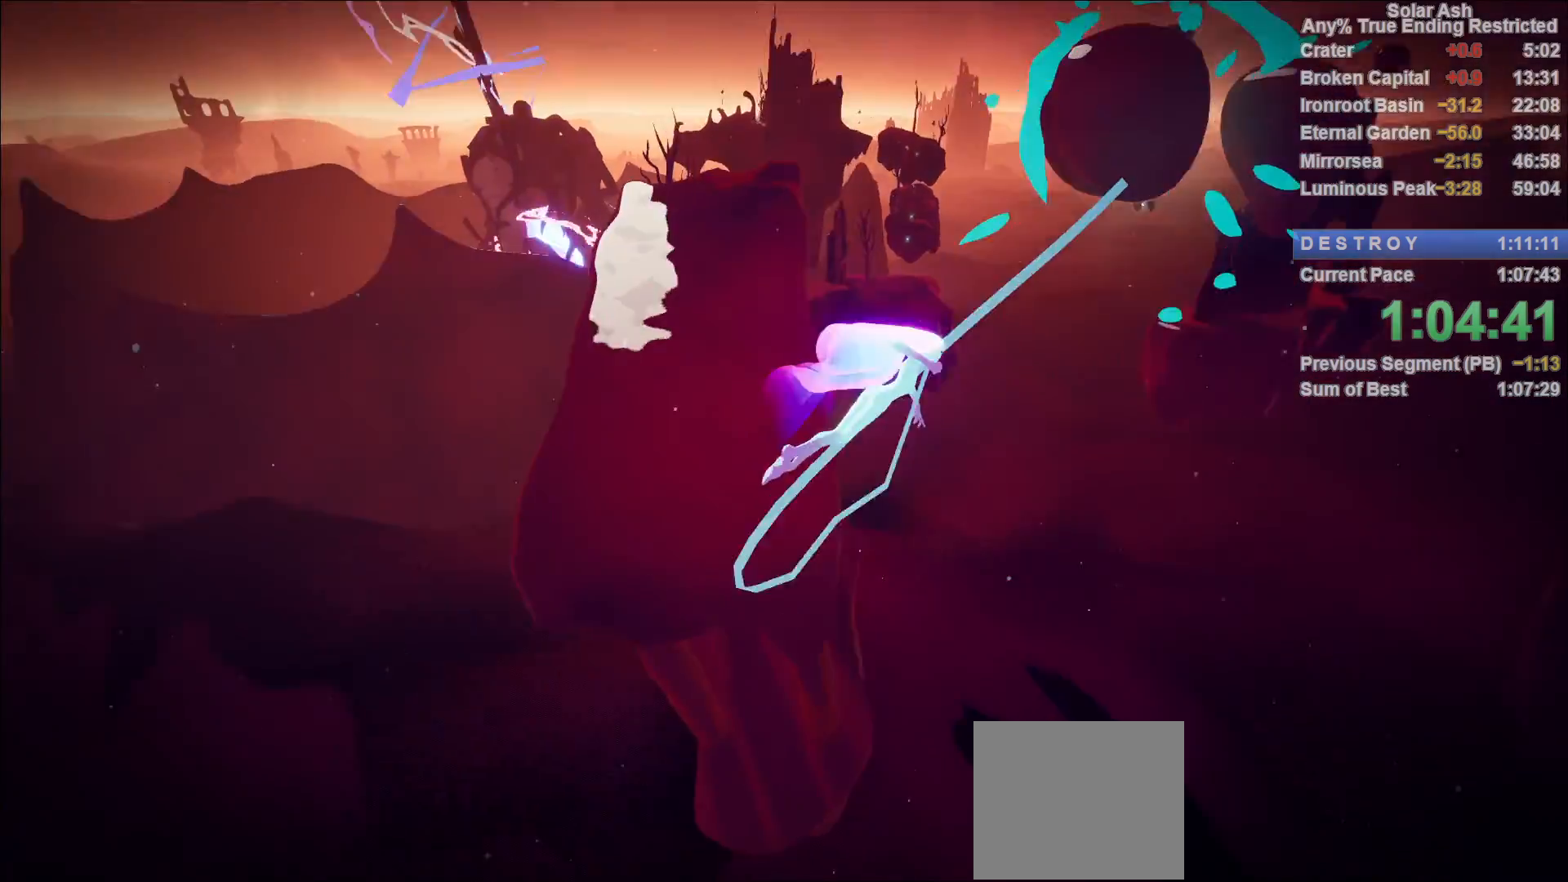
{"buttons": ["L1"], "left_stick": "up-left", "right_stick": "center", "events": [[183, "right_stick", "center"]]}
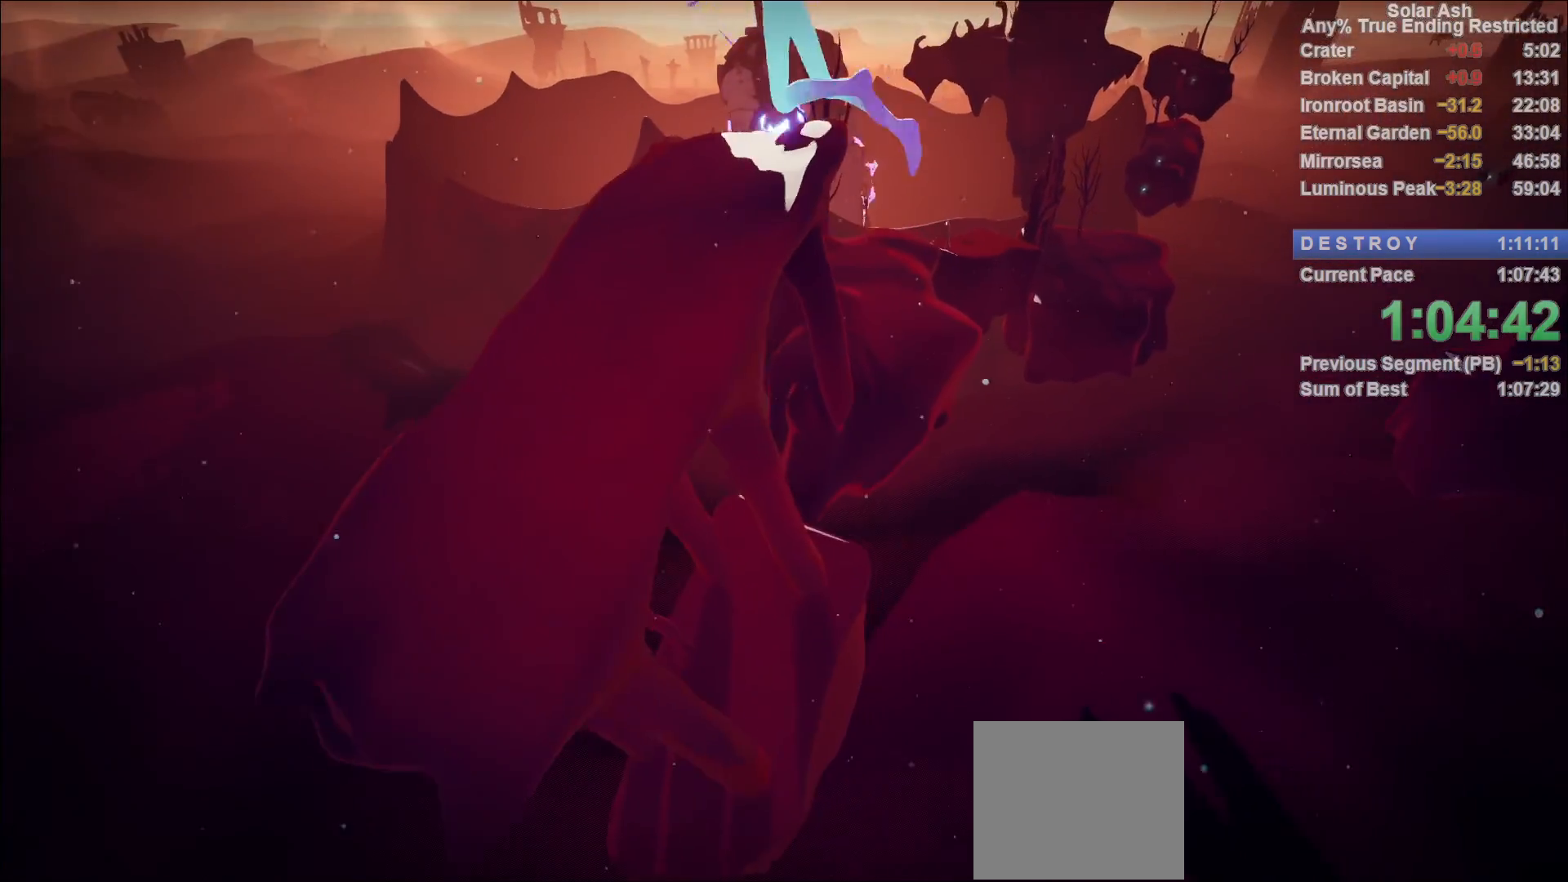
{"buttons": ["L1"], "left_stick": "up-left", "right_stick": "center", "events": [[250, "CROSS", "down"], [467, "CROSS", "up"]]}
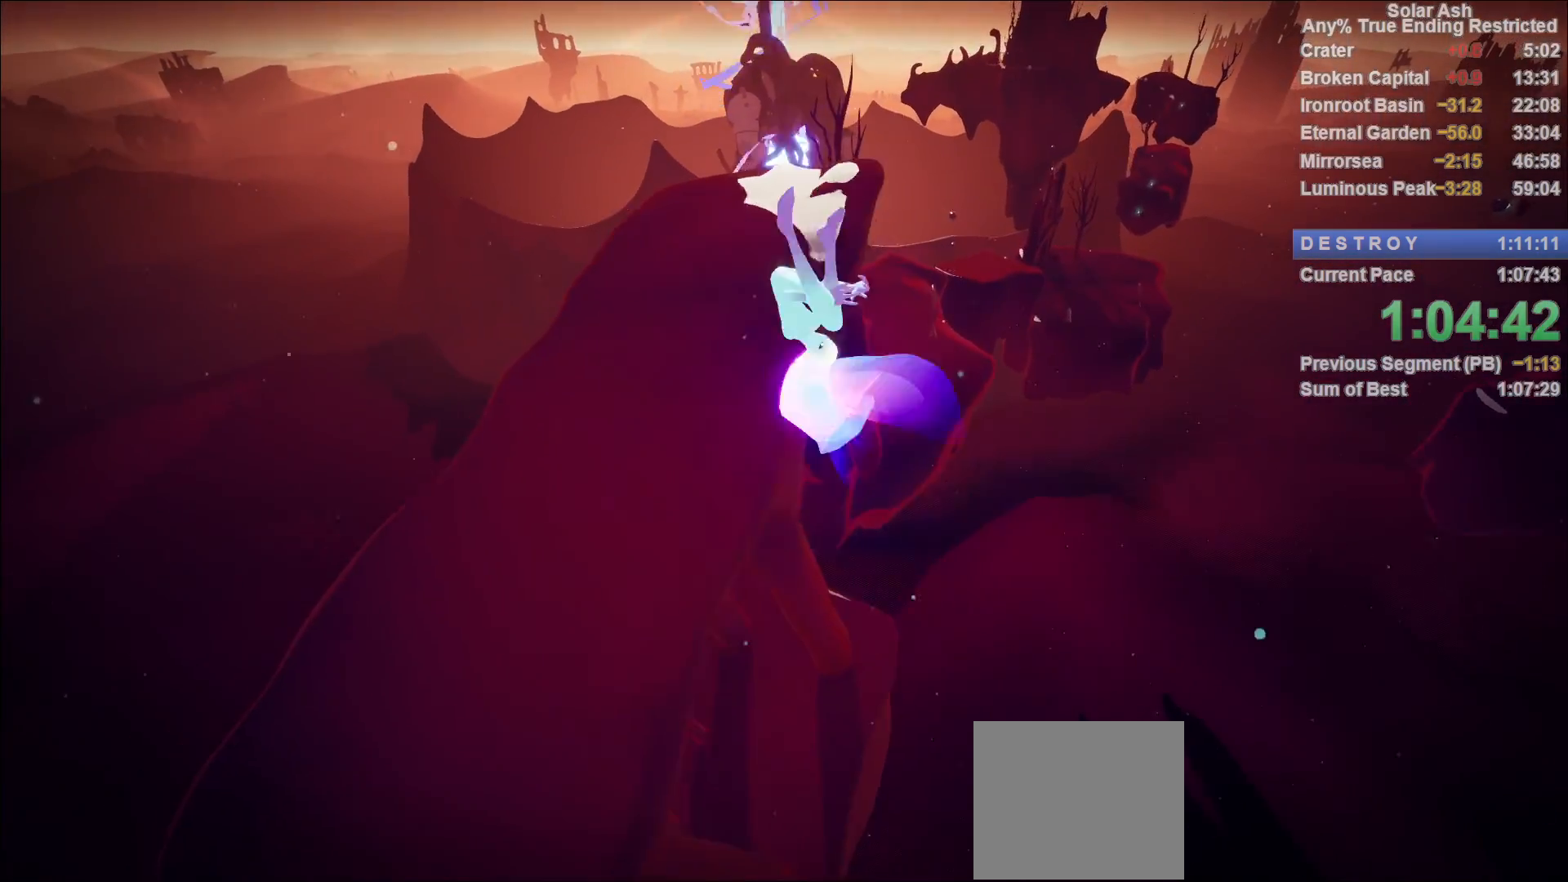
{"buttons": ["L1"], "left_stick": "up", "right_stick": "center", "events": [[183, "left_stick", "center"], [267, "right_stick", "up-right"], [350, "left_stick", "up"], [467, "right_stick", "center"]]}
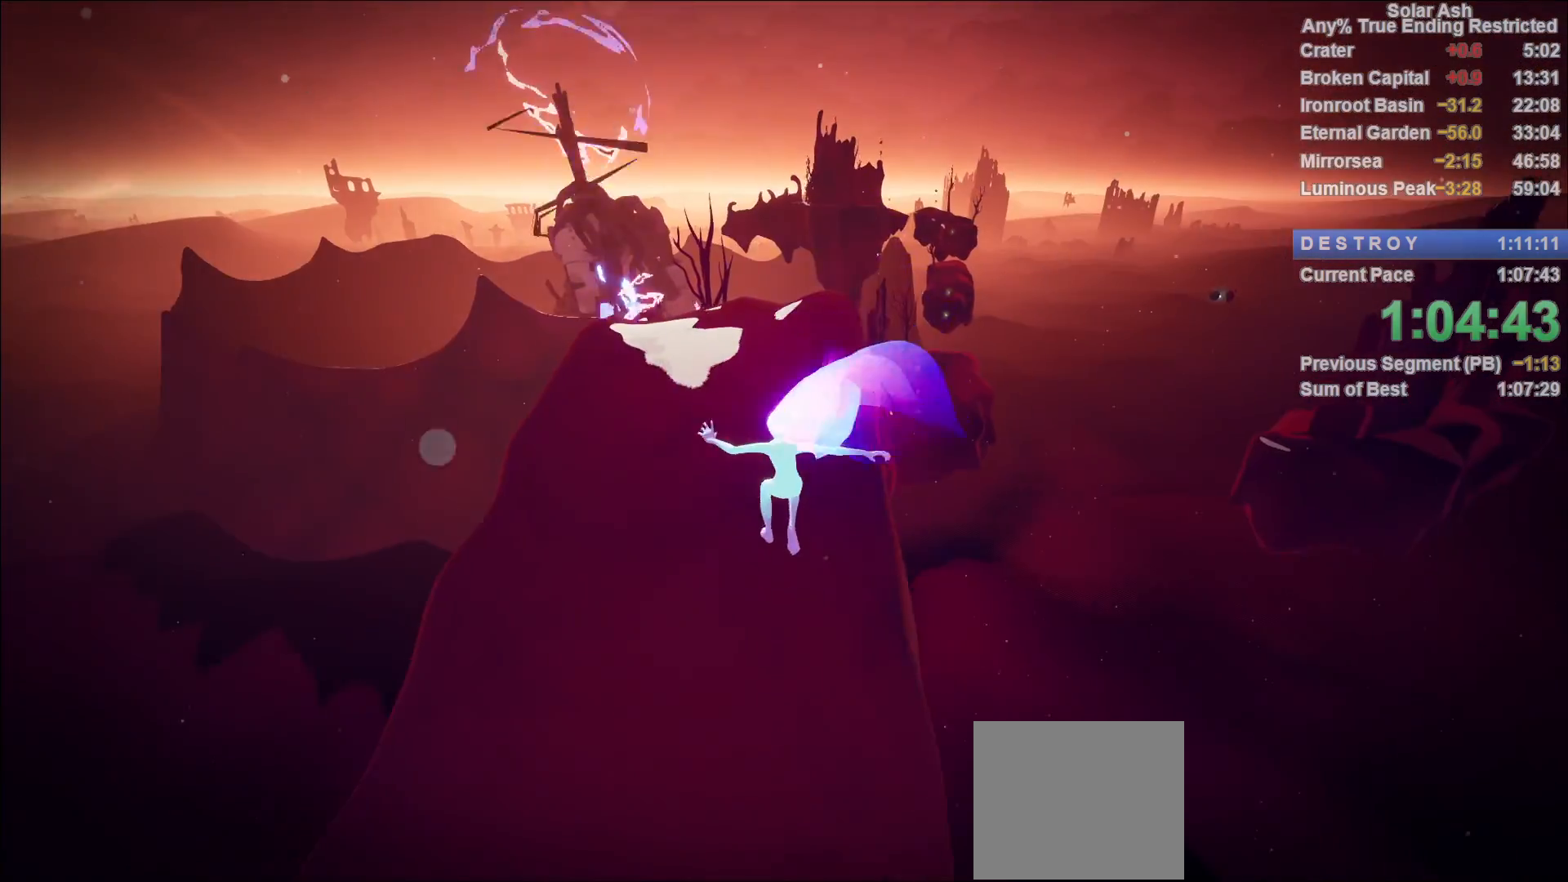
{"buttons": ["L1"], "left_stick": "up", "right_stick": "left", "events": [[117, "right_stick", "up-right"], [233, "right_stick", "center"], [467, "right_stick", "left"]]}
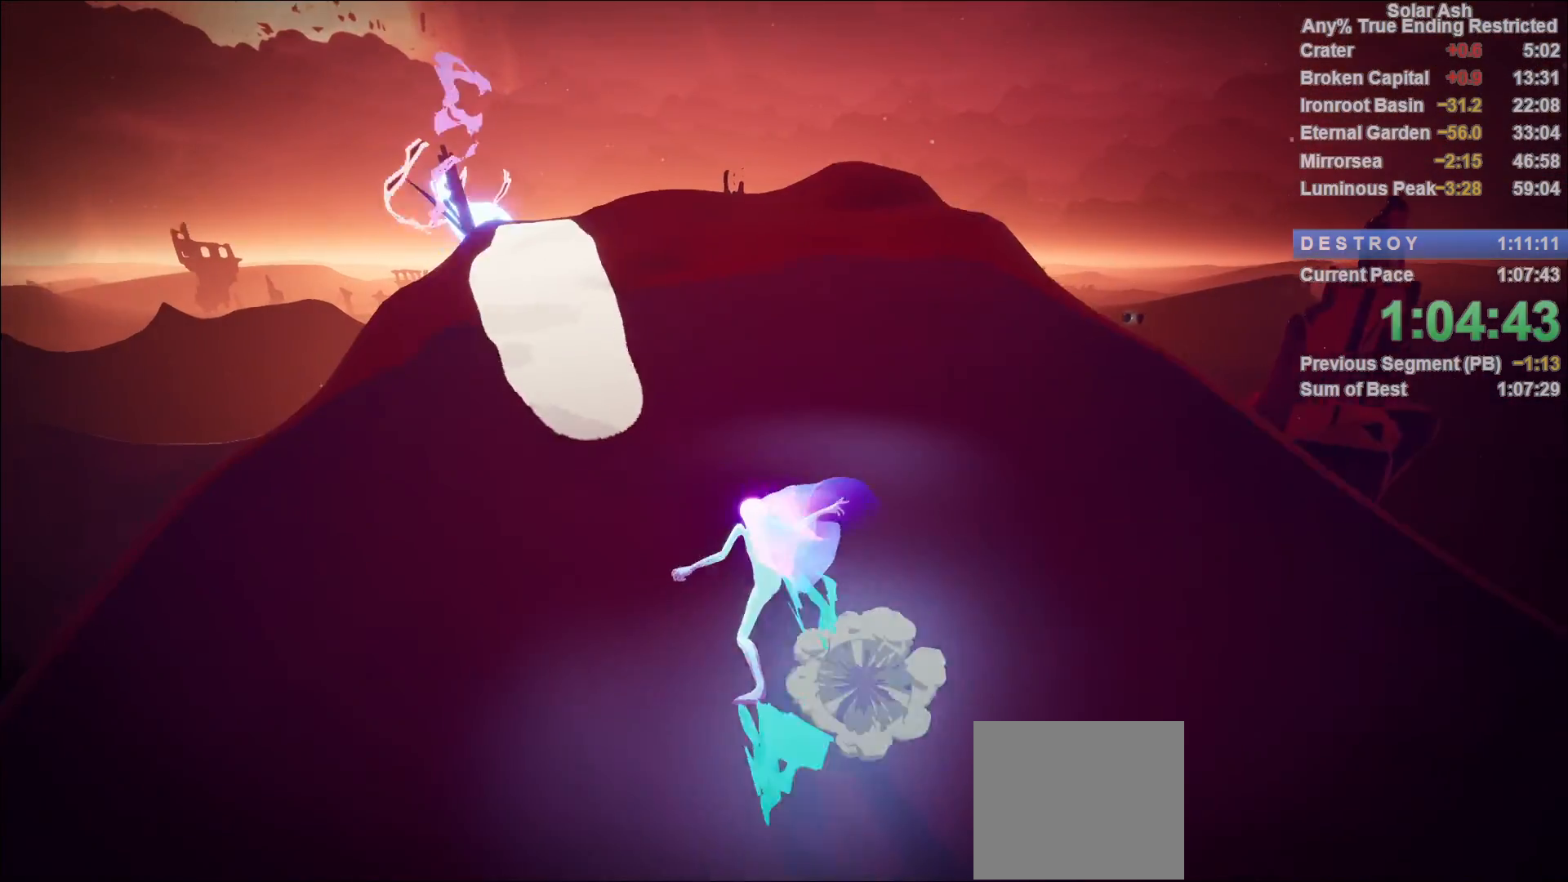
{"buttons": ["L1"], "left_stick": "up", "right_stick": "center", "events": [[67, "right_stick", "center"], [183, "R2", "down"], [200, "CROSS", "down"], [367, "CROSS", "up"], [400, "R2", "up"]]}
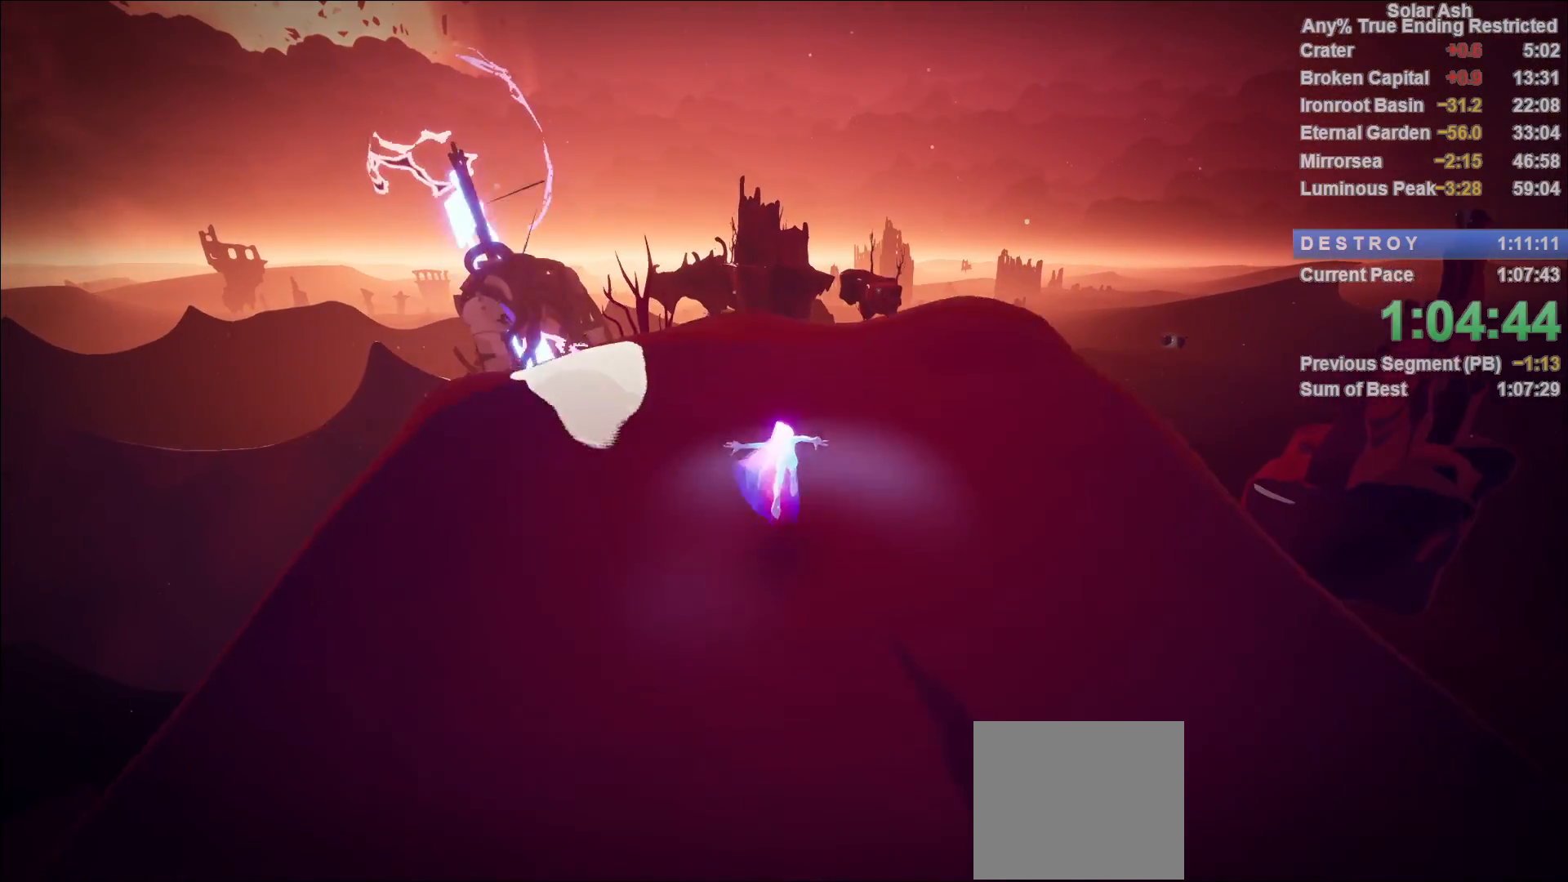
{"buttons": ["L1"], "left_stick": "up", "right_stick": "center", "events": [[17, "CROSS", "down"], [167, "CROSS", "up"]]}
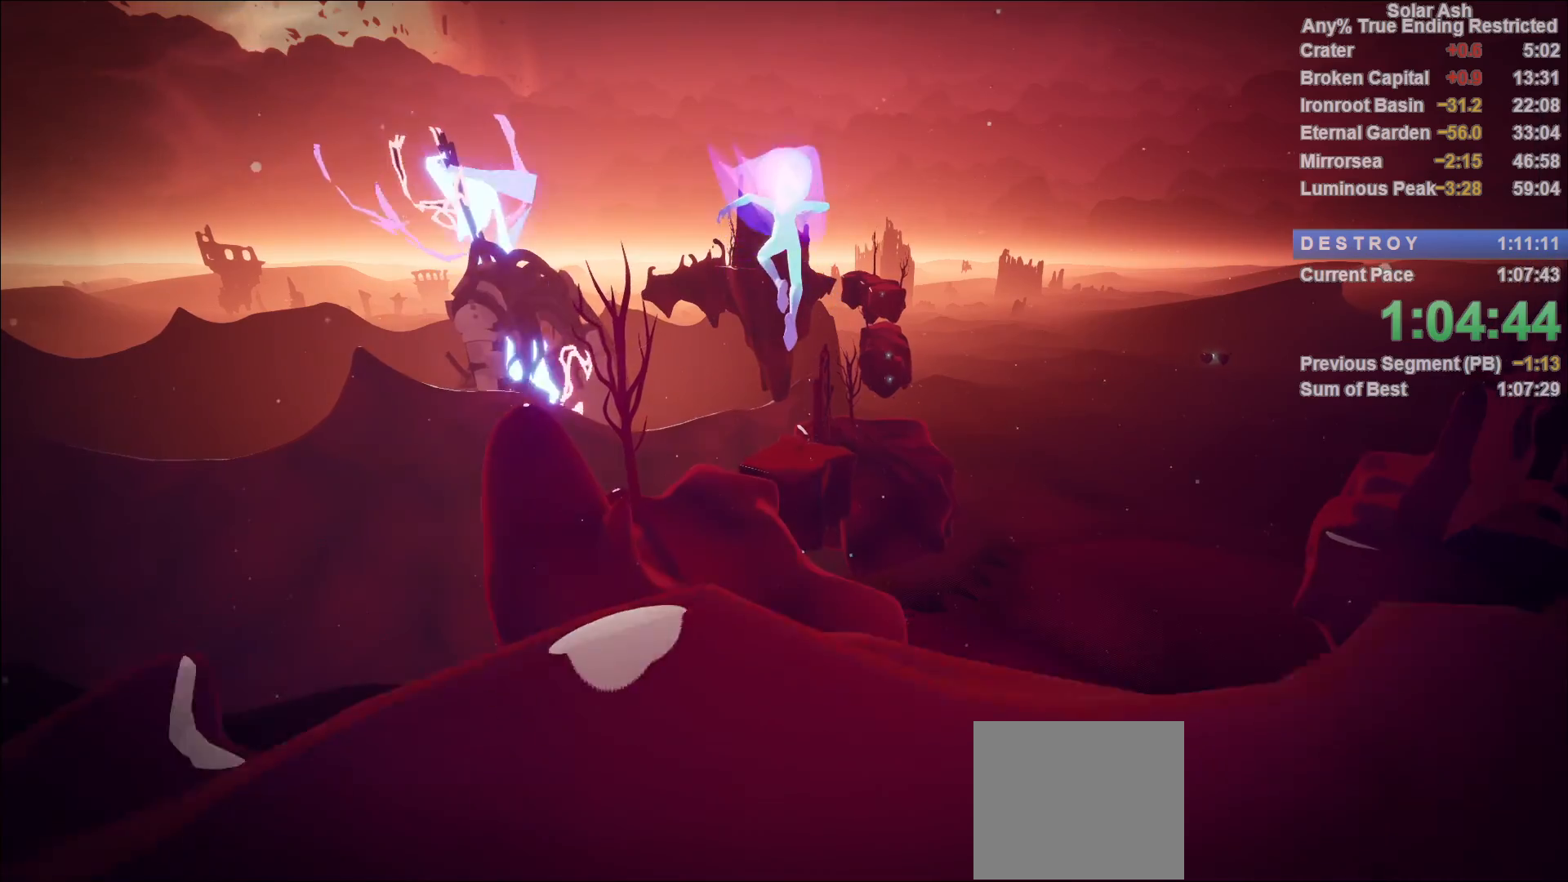
{"buttons": ["L1"], "left_stick": "up", "right_stick": "center", "events": []}
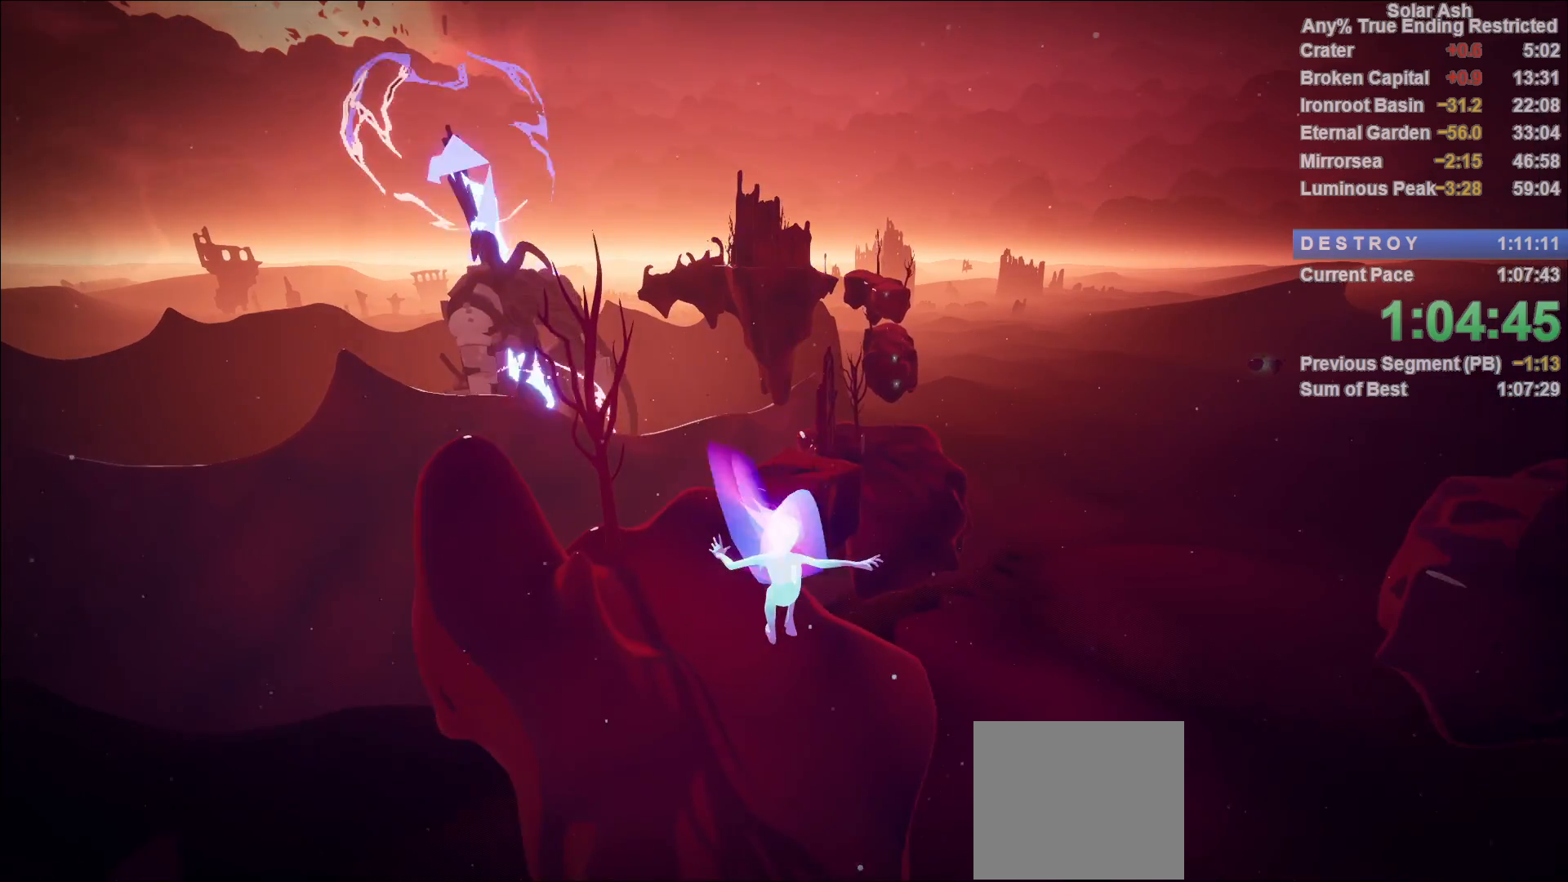
{"buttons": ["L1"], "left_stick": "up", "right_stick": "center", "events": []}
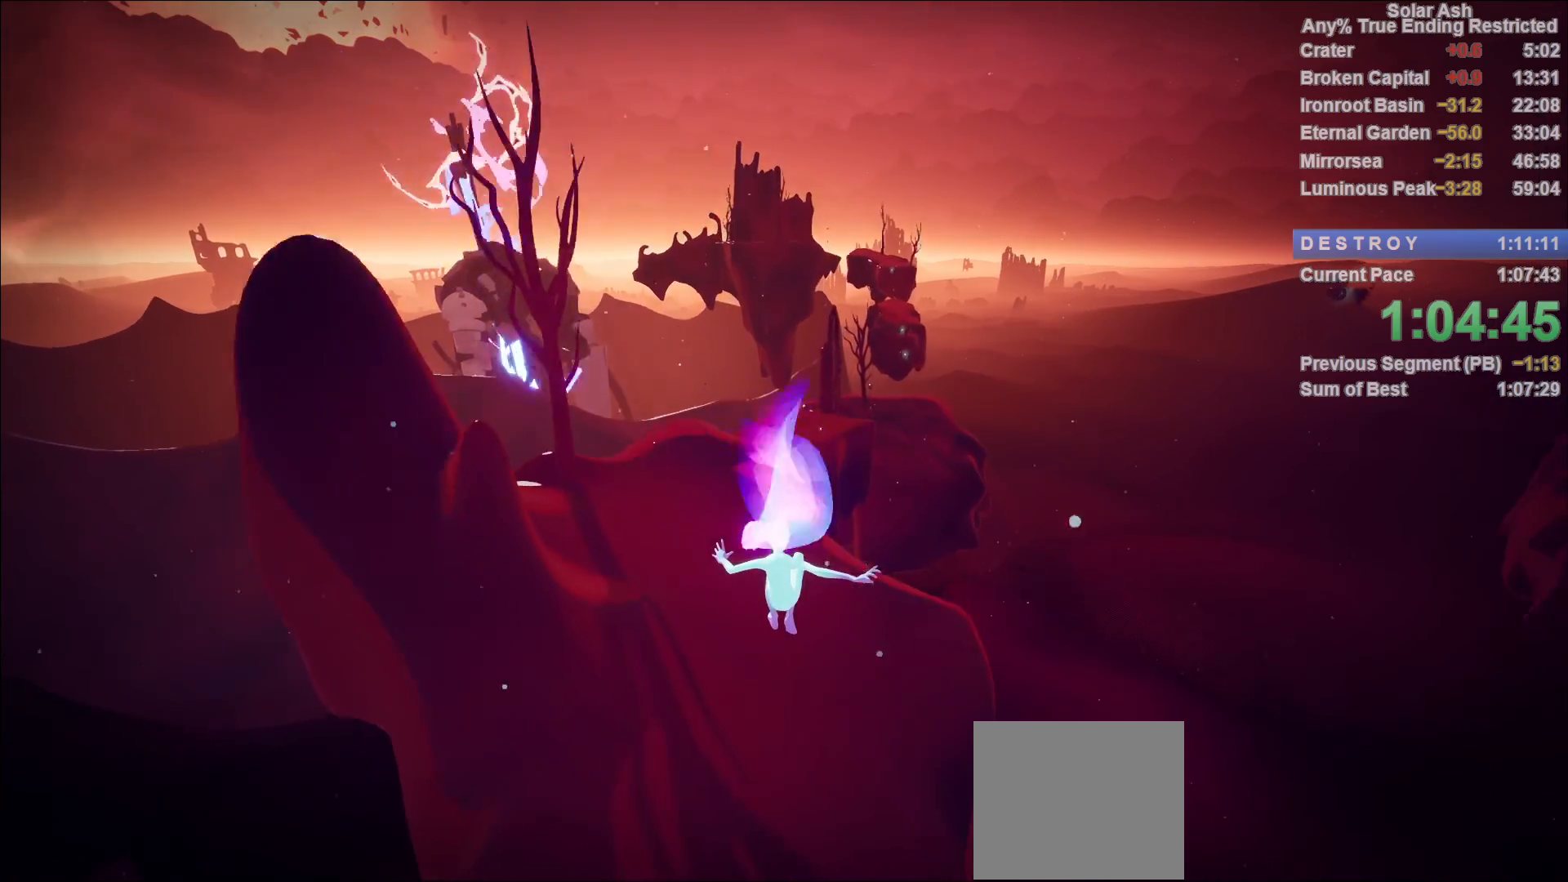
{"buttons": ["CROSS", "L1", "R2"], "left_stick": "up", "right_stick": "center", "events": [[150, "right_stick", "left"], [267, "right_stick", "center"], [400, "R2", "down"], [417, "CROSS", "down"]]}
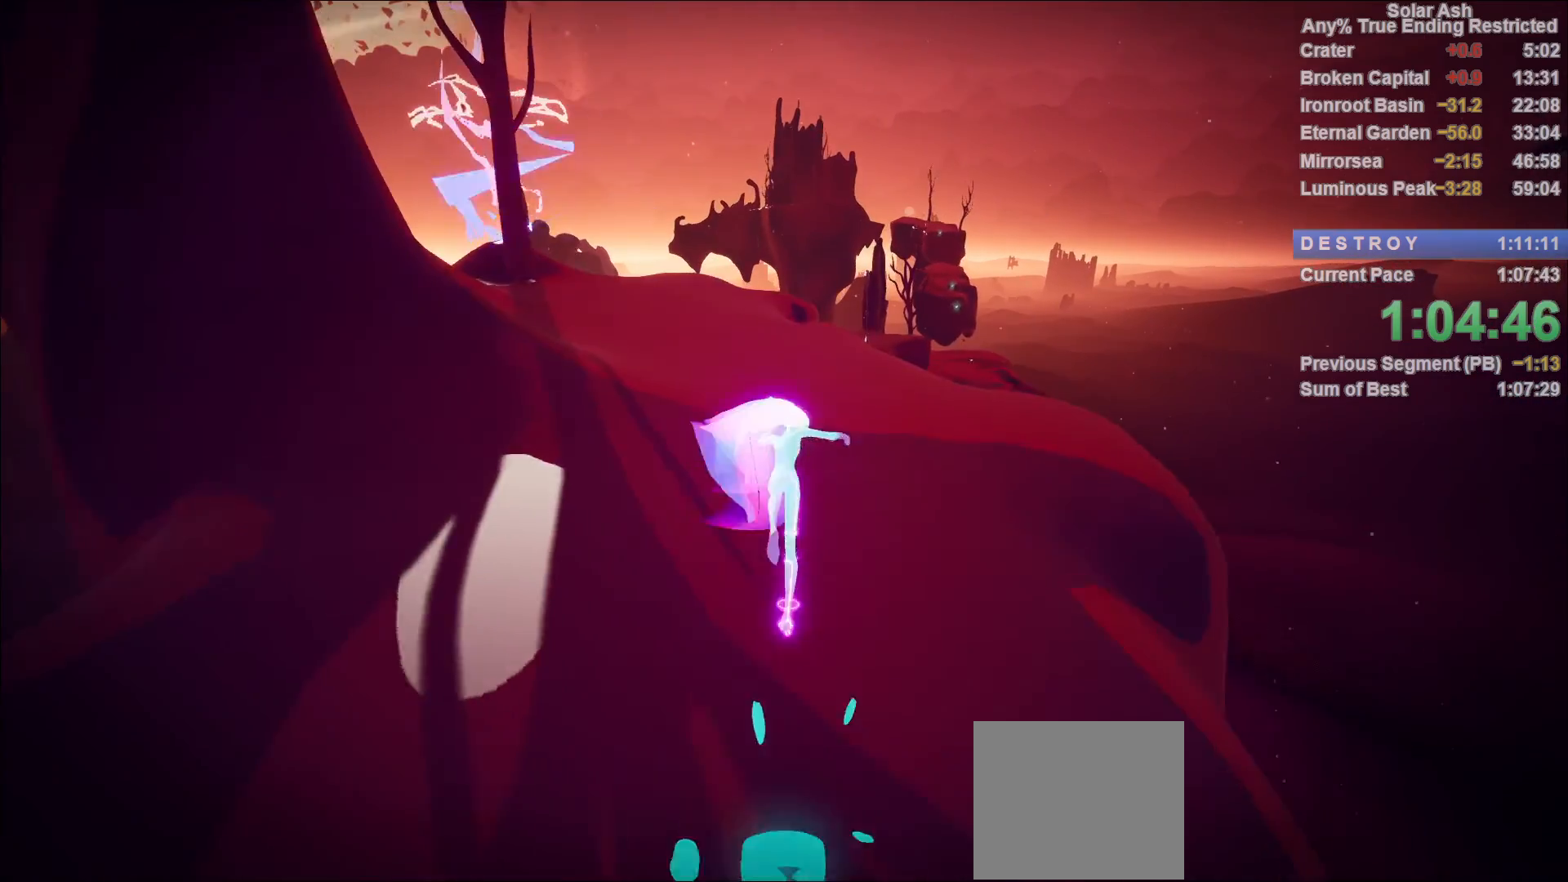
{"buttons": ["L1"], "left_stick": "up", "right_stick": "center", "events": [[117, "CROSS", "up"], [150, "R2", "up"]]}
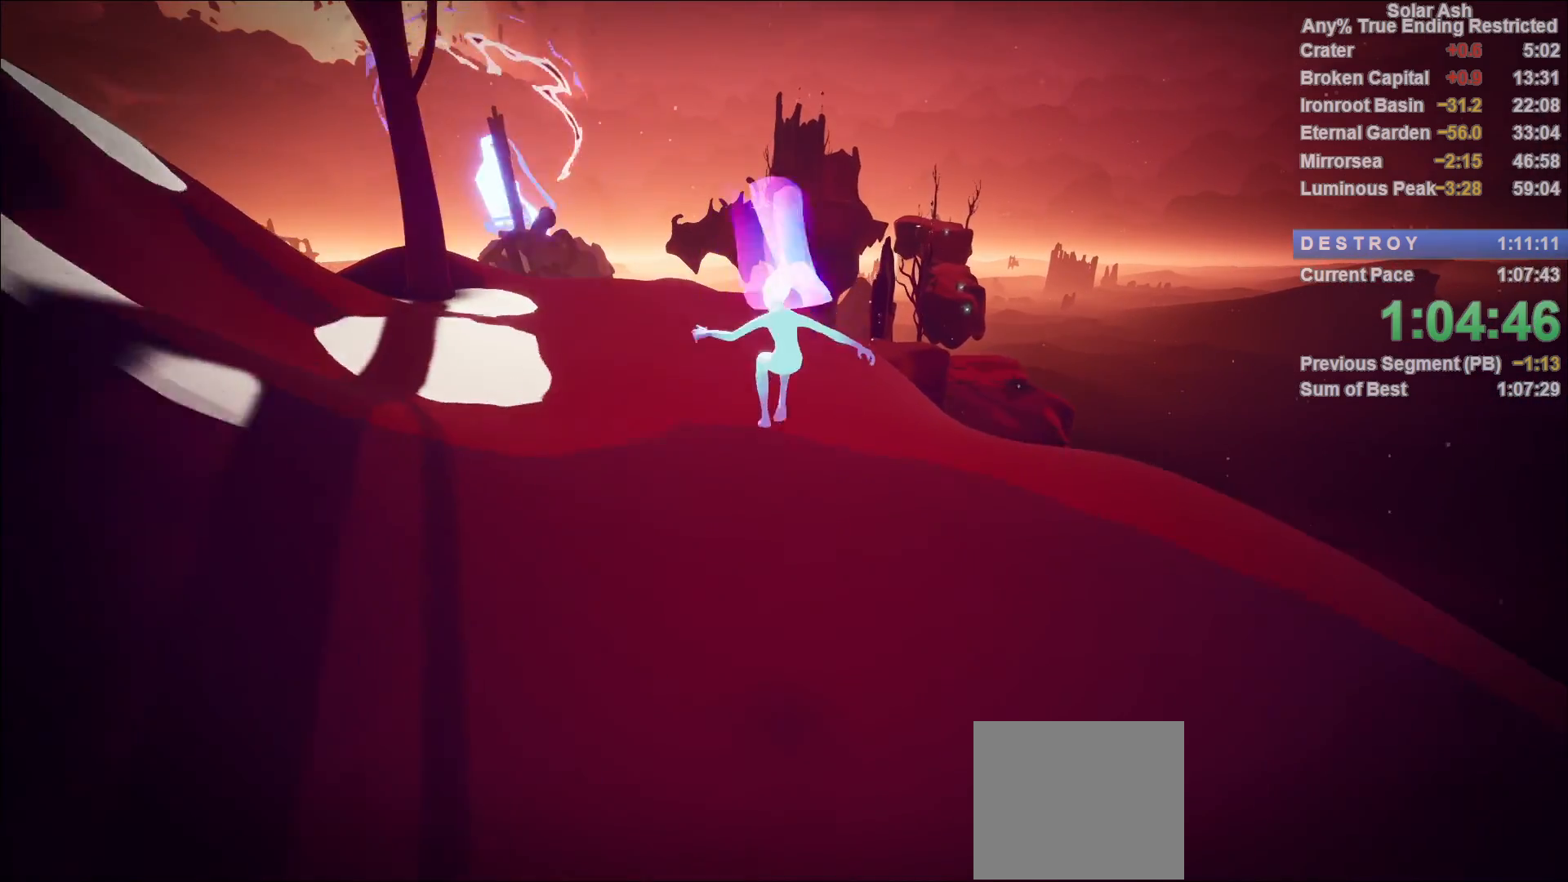
{"buttons": ["L1"], "left_stick": "up", "right_stick": "center", "events": [[250, "R2", "down"], [267, "CROSS", "down"], [450, "CROSS", "up"], [450, "R2", "up"]]}
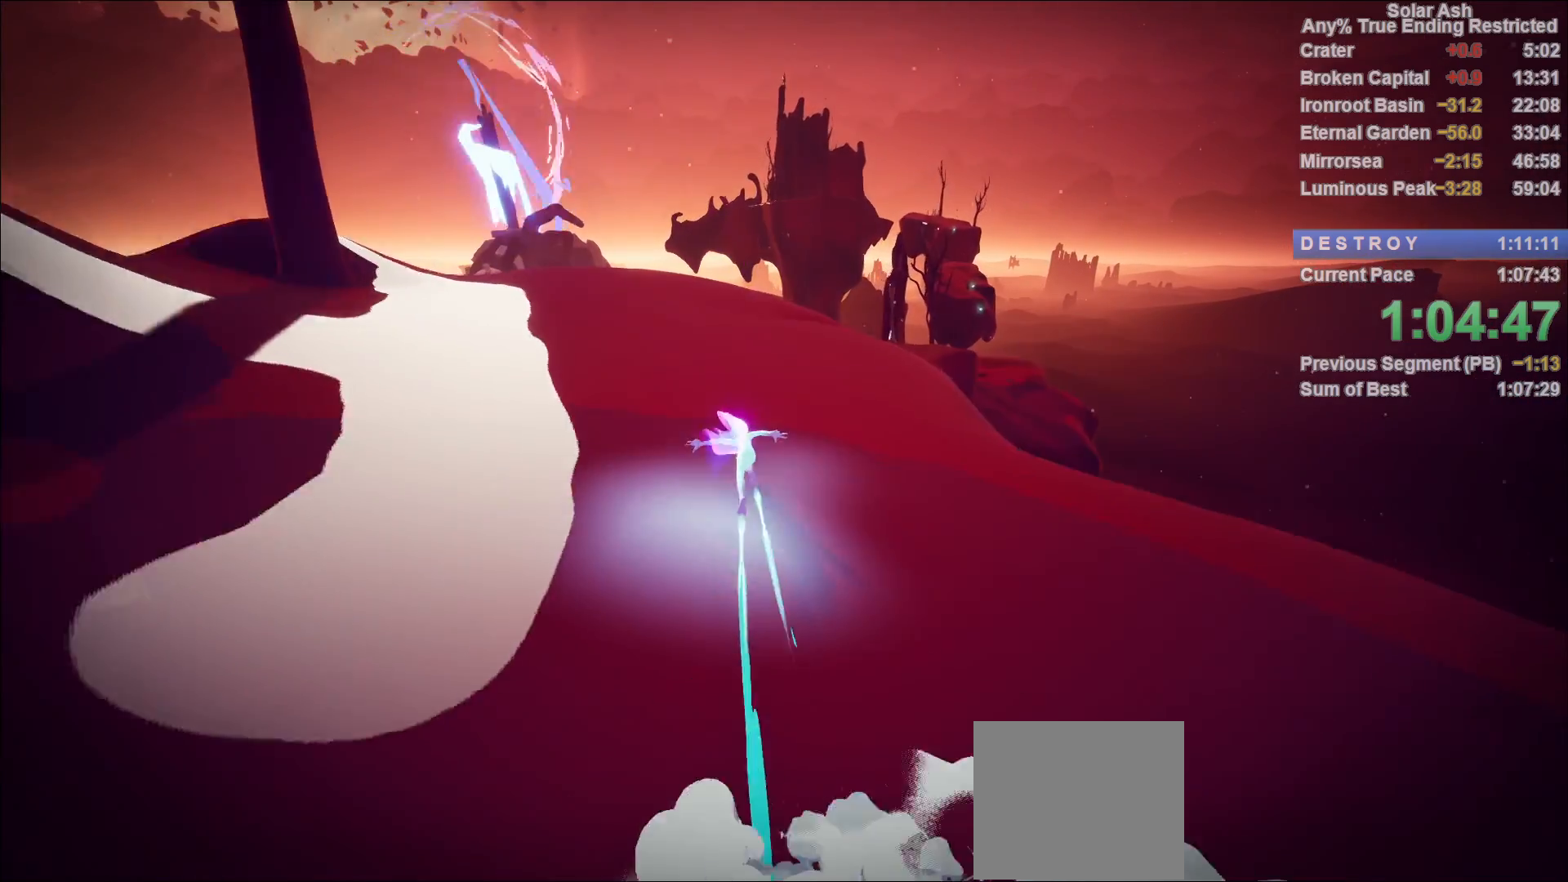
{"buttons": ["L1"], "left_stick": "up", "right_stick": "center", "events": [[100, "CROSS", "down"], [250, "CROSS", "up"]]}
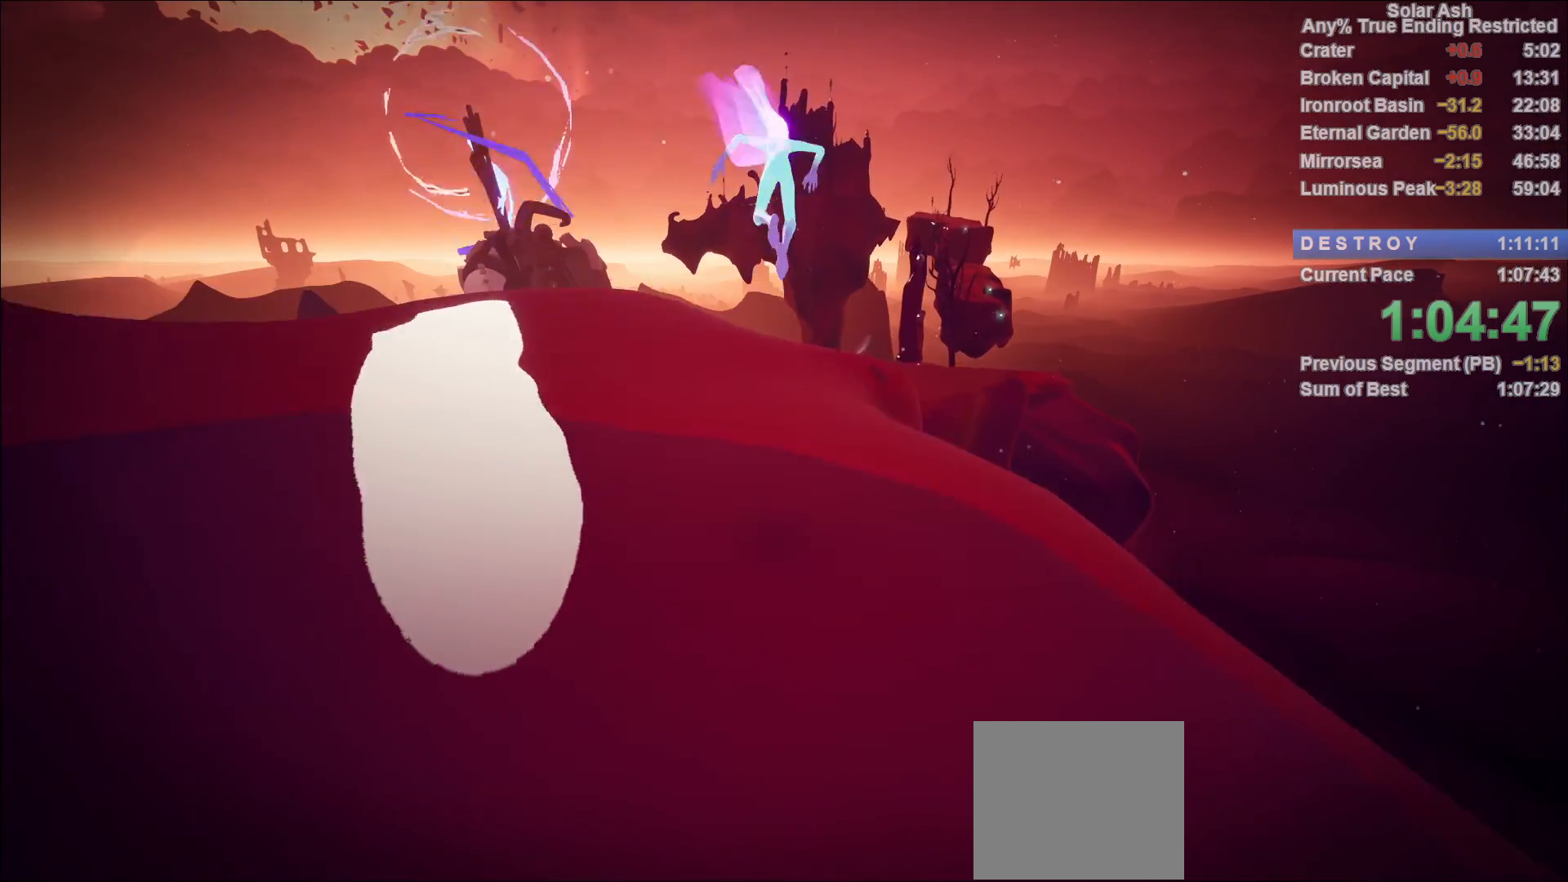
{"buttons": ["L1"], "left_stick": "up-right", "right_stick": "center", "events": [[50, "CROSS", "down"], [167, "CROSS", "up"], [483, "left_stick", "up-right"]]}
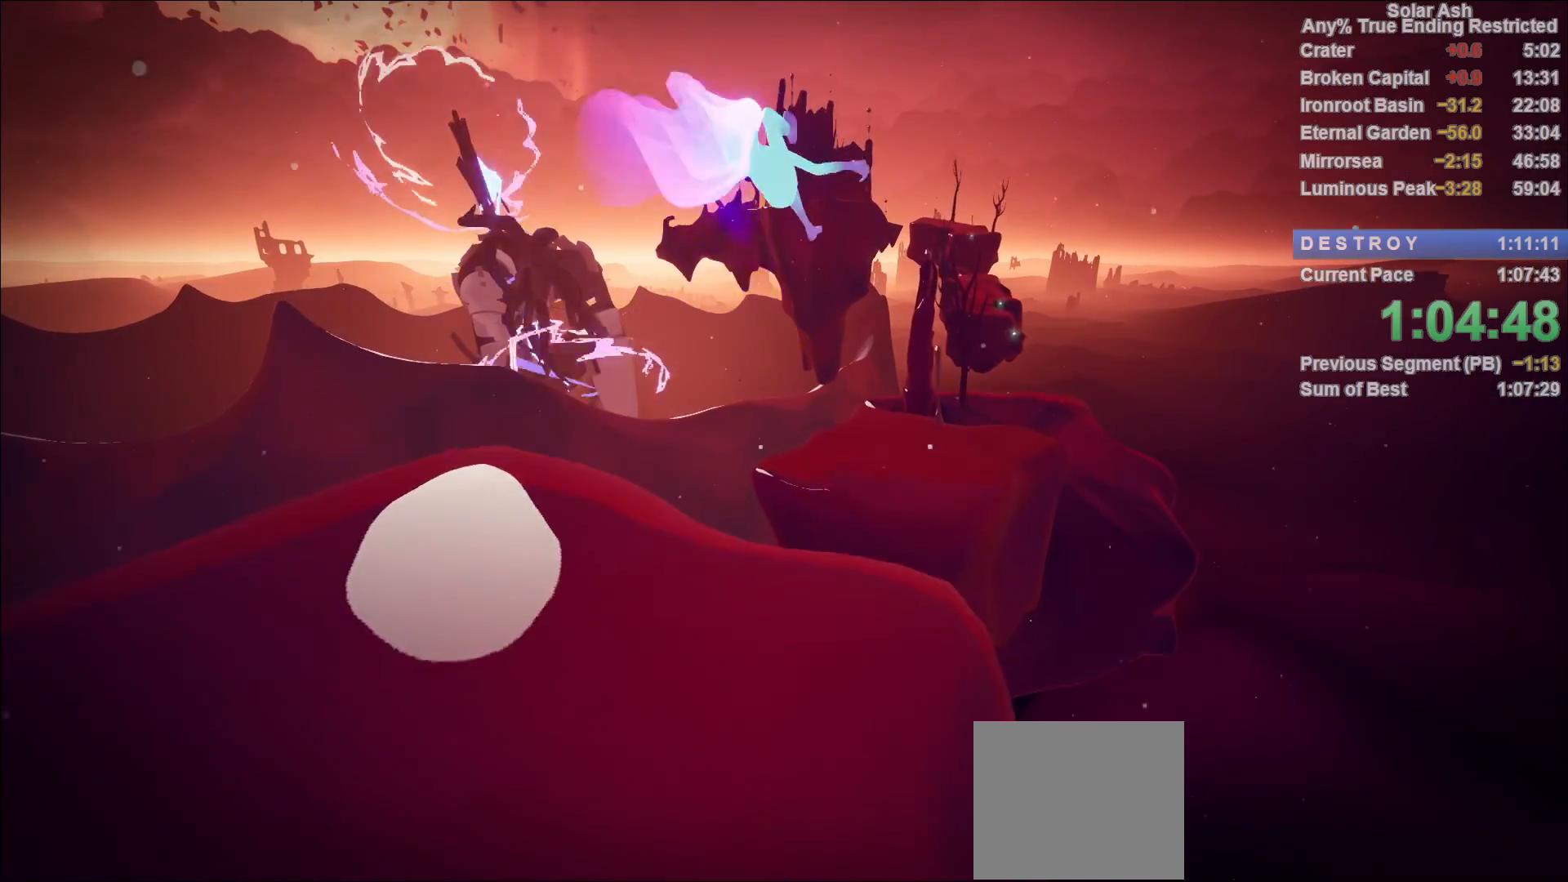
{"buttons": ["L1"], "left_stick": "up-right", "right_stick": "center", "events": []}
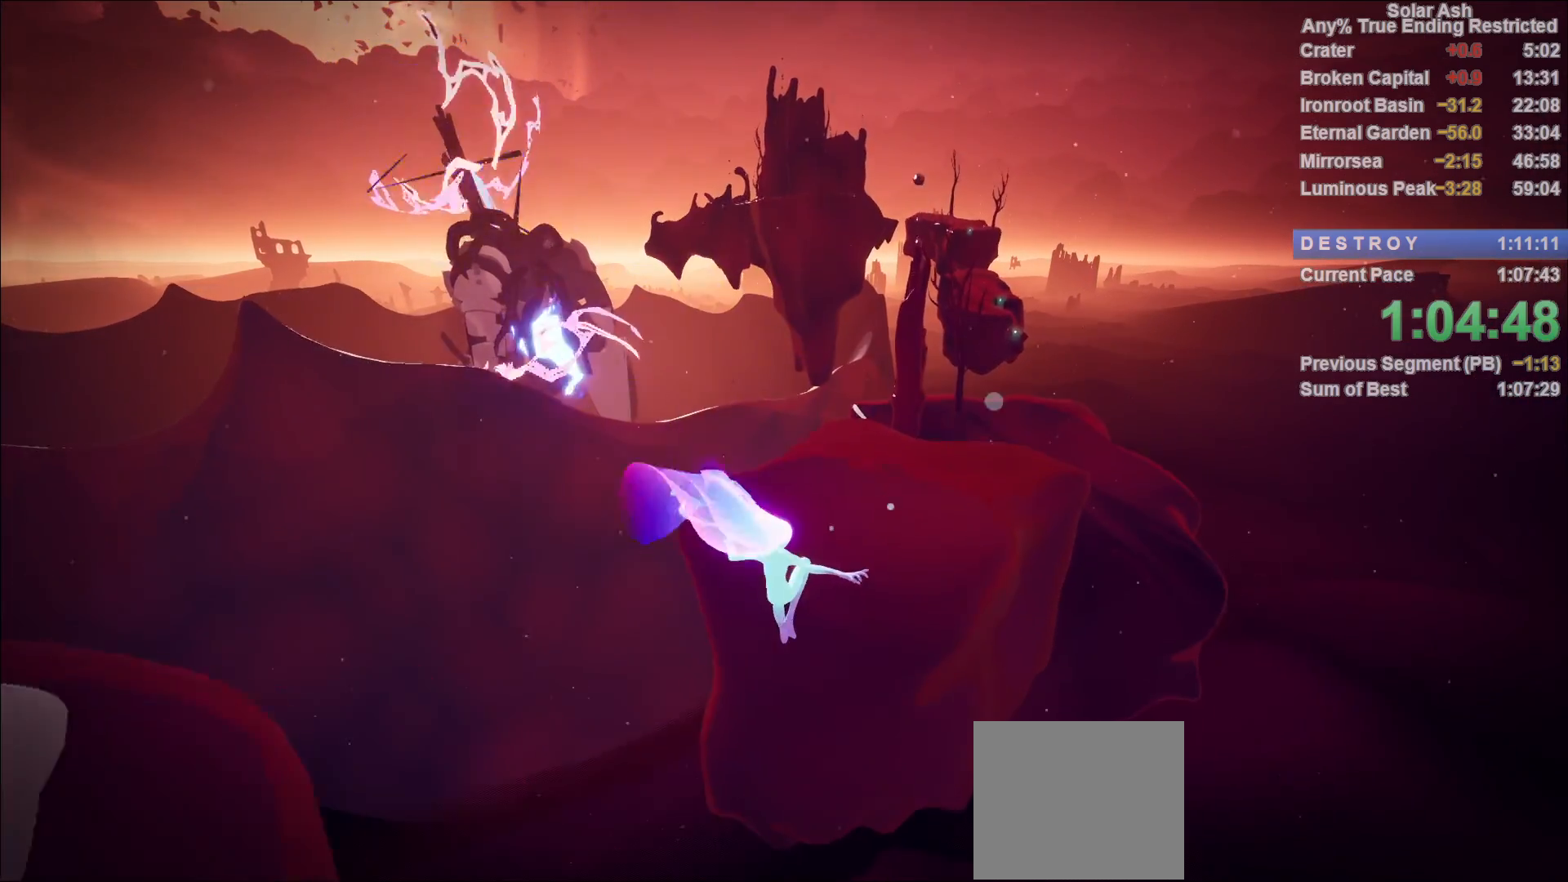
{"buttons": ["L1"], "left_stick": "right", "right_stick": "center", "events": [[250, "left_stick", "right"]]}
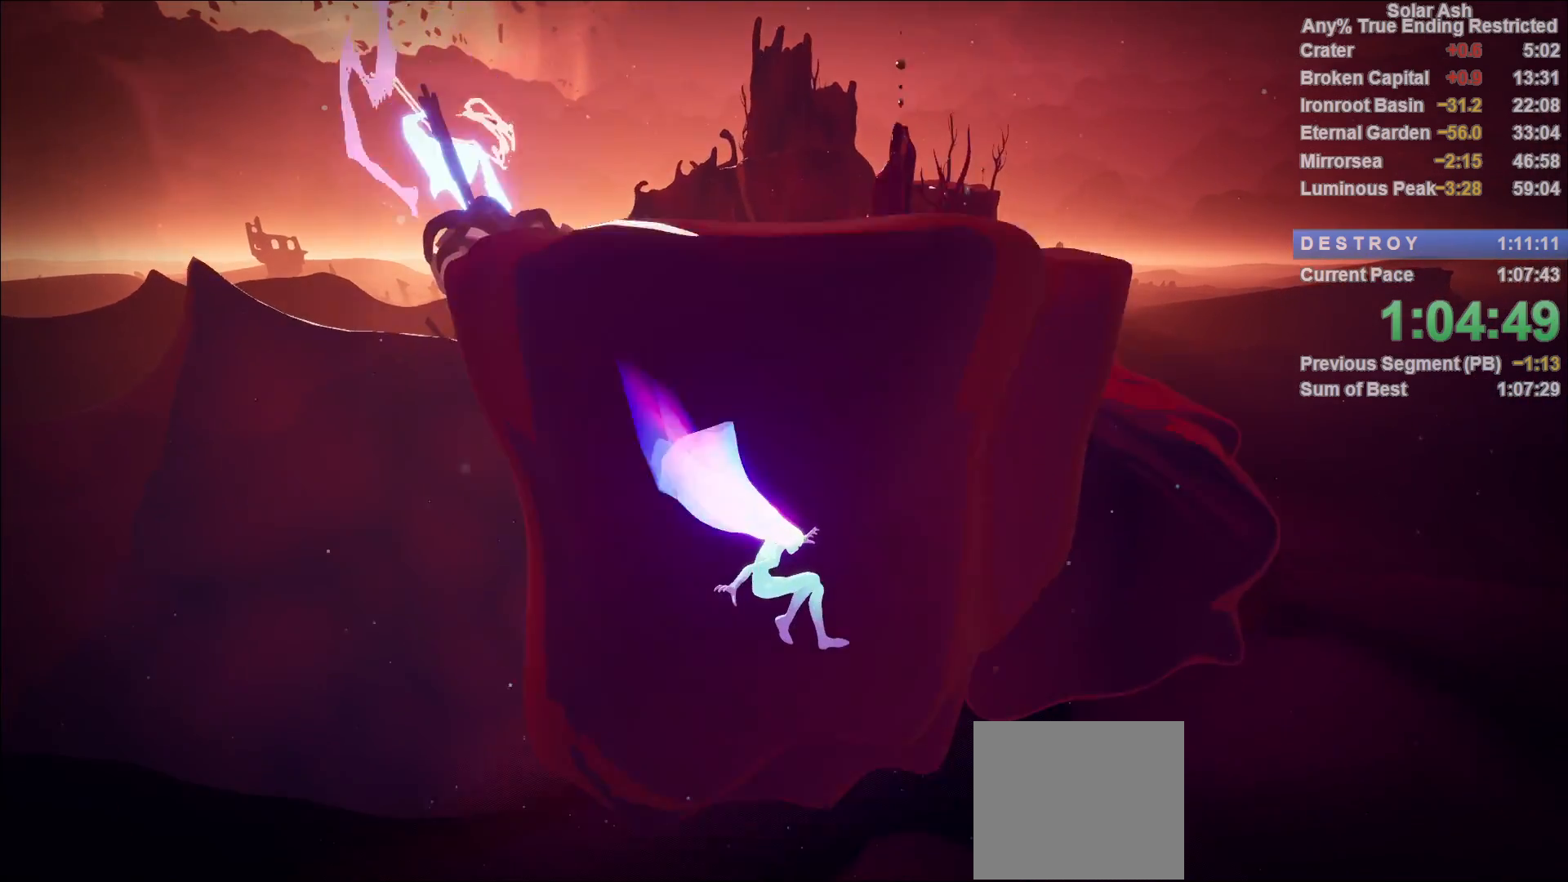
{"buttons": ["L1"], "left_stick": "up", "right_stick": "up-right", "events": [[217, "left_stick", "up"], [467, "right_stick", "up-right"]]}
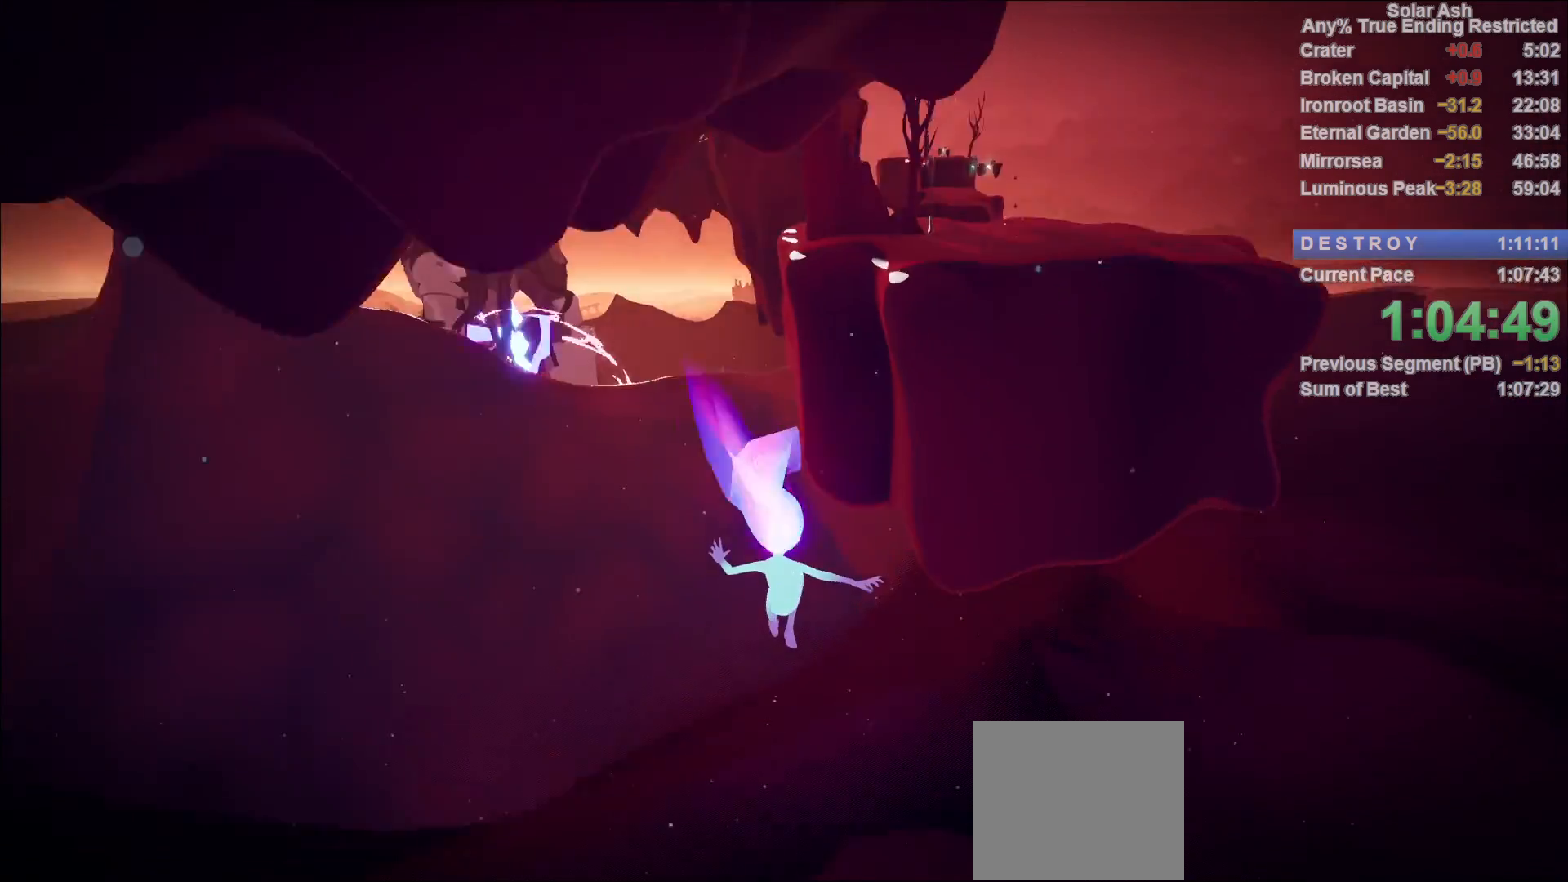
{"buttons": ["L1"], "left_stick": "up", "right_stick": "center", "events": [[183, "right_stick", "center"], [317, "right_stick", "up"], [500, "right_stick", "center"]]}
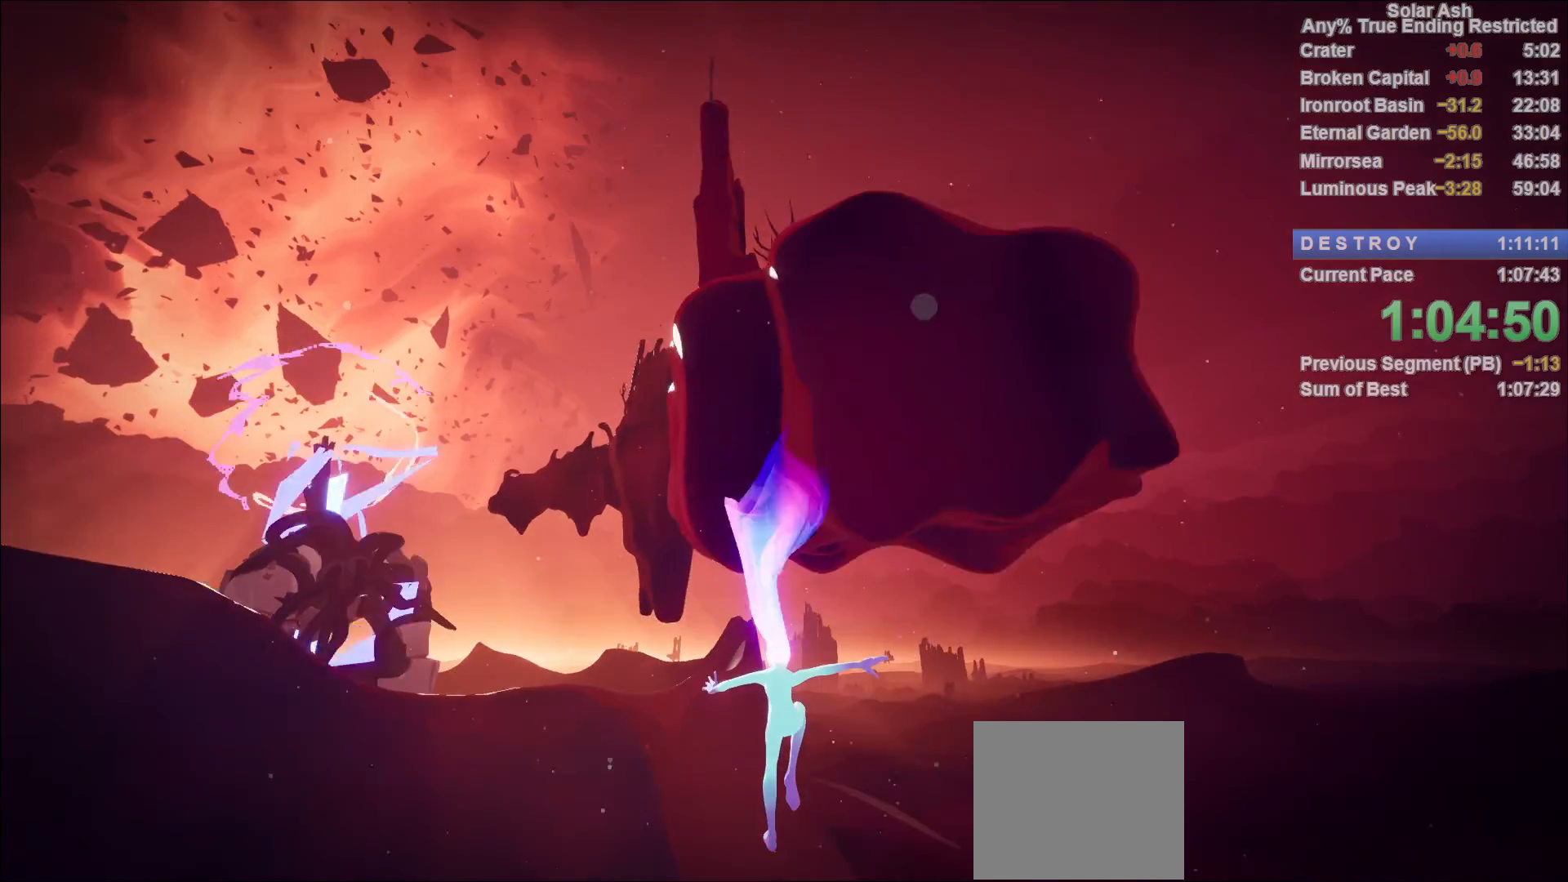
{"buttons": ["L1"], "left_stick": "up", "right_stick": "center", "events": [[267, "right_stick", "up-left"], [500, "right_stick", "center"]]}